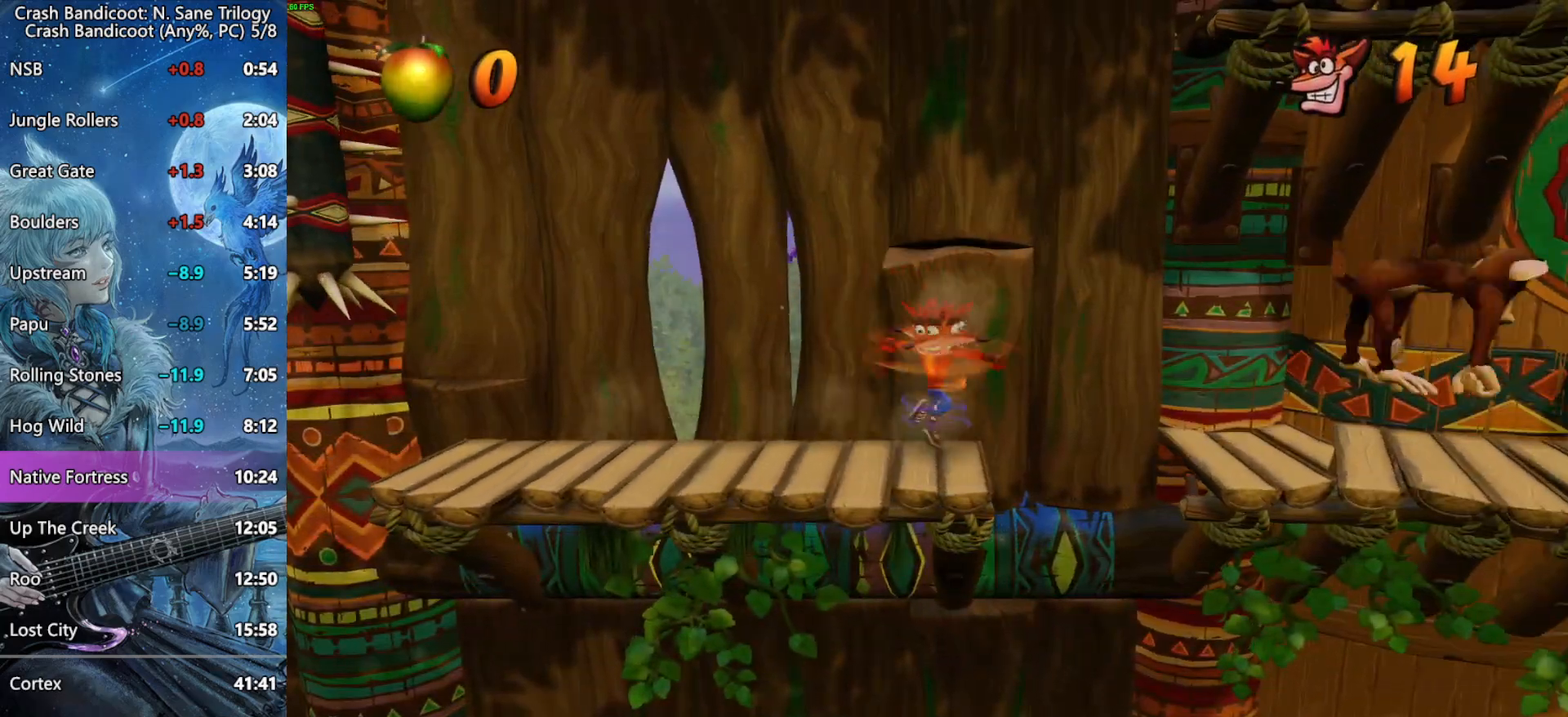
Gameplay with a controller (PlayStation layout); each line is a JSON object with the inputs held at the frame after it. "events" lists button and stick changes between this image and that frame as [ms after this image, input, new state], when the widget could be followed in between.
{"buttons": ["DPAD_RIGHT"], "left_stick": "center", "right_stick": "center", "events": [[317, "CROSS", "up"]]}
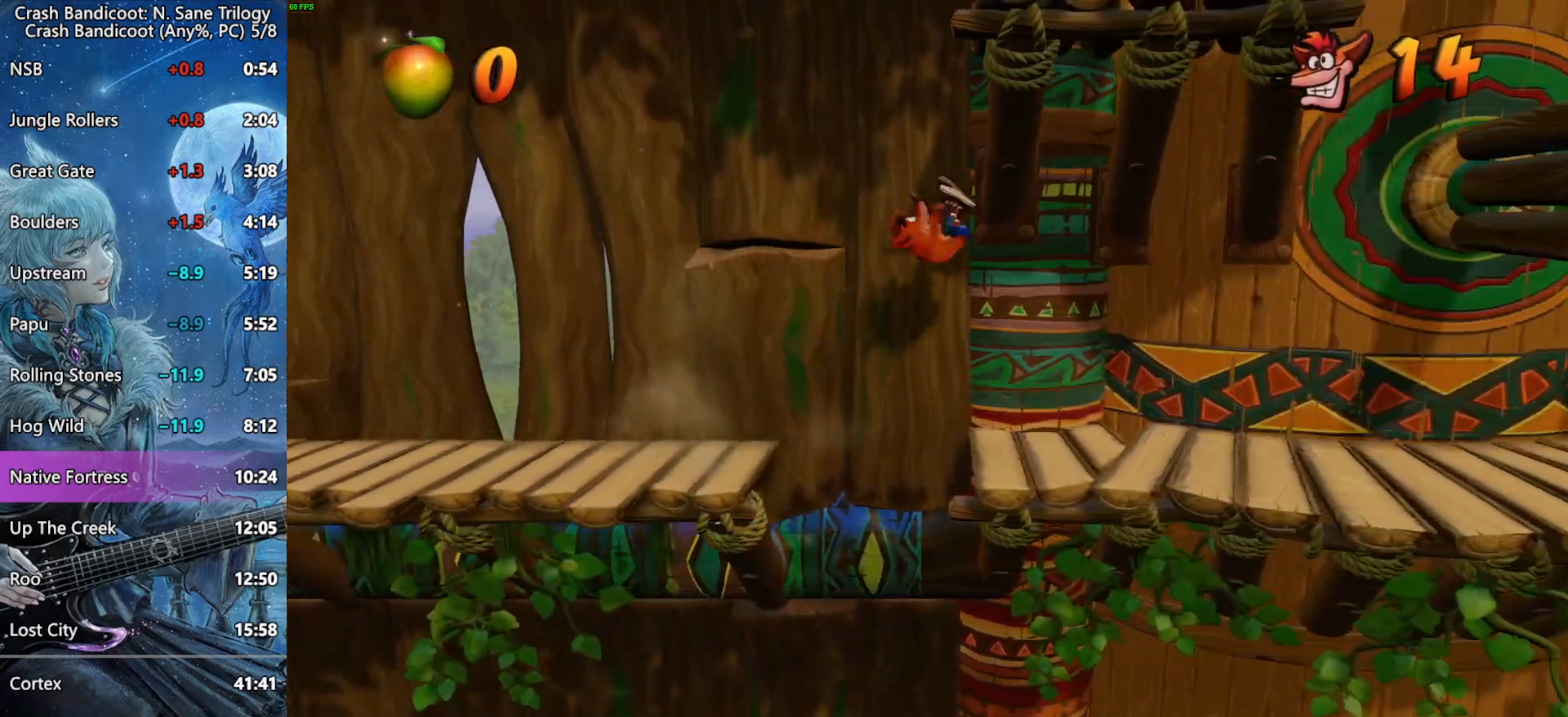
{"buttons": ["DPAD_RIGHT"], "left_stick": "center", "right_stick": "center", "events": [[150, "CROSS", "down"], [267, "CROSS", "up"]]}
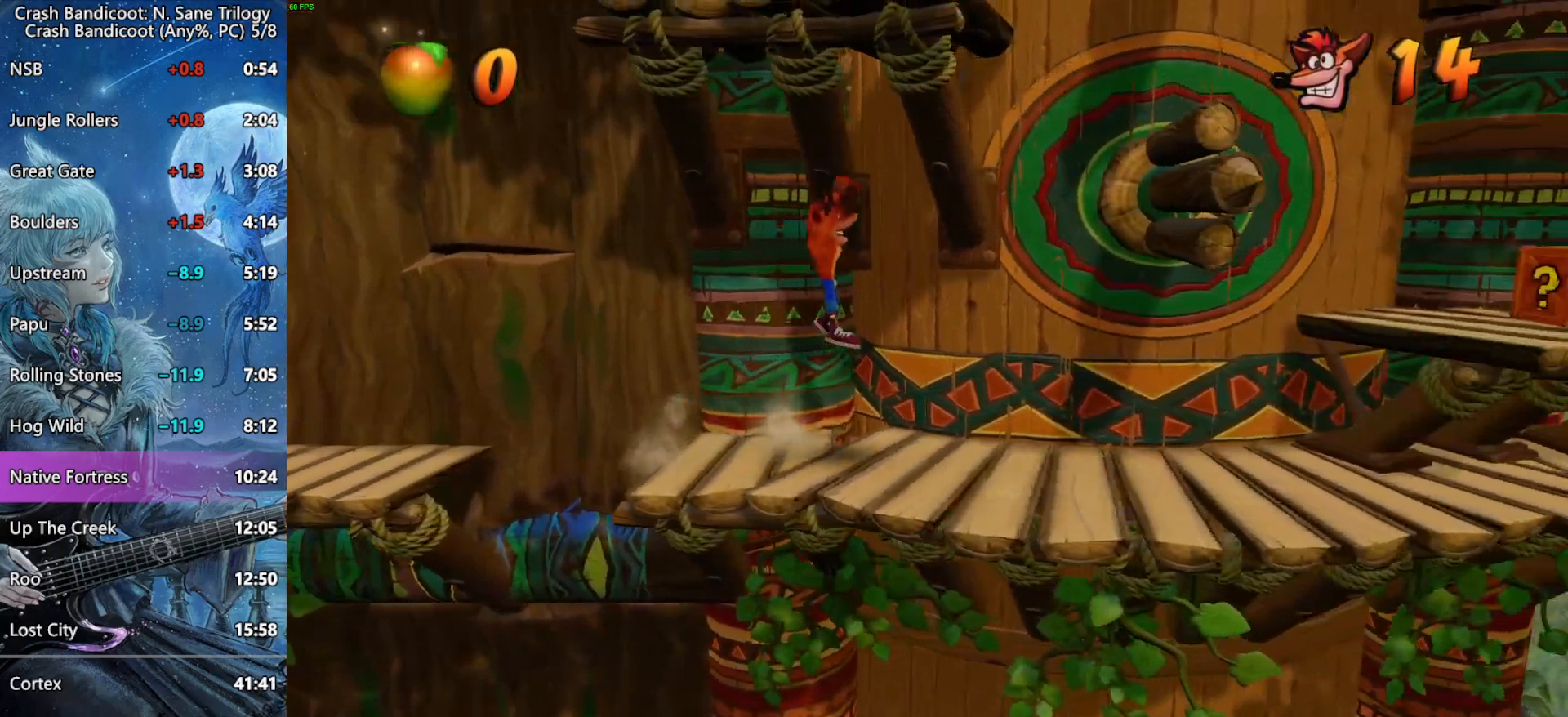
{"buttons": ["SQUARE", "DPAD_RIGHT"], "left_stick": "center", "right_stick": "center", "events": [[200, "CROSS", "down"], [333, "SQUARE", "down"], [350, "CROSS", "up"]]}
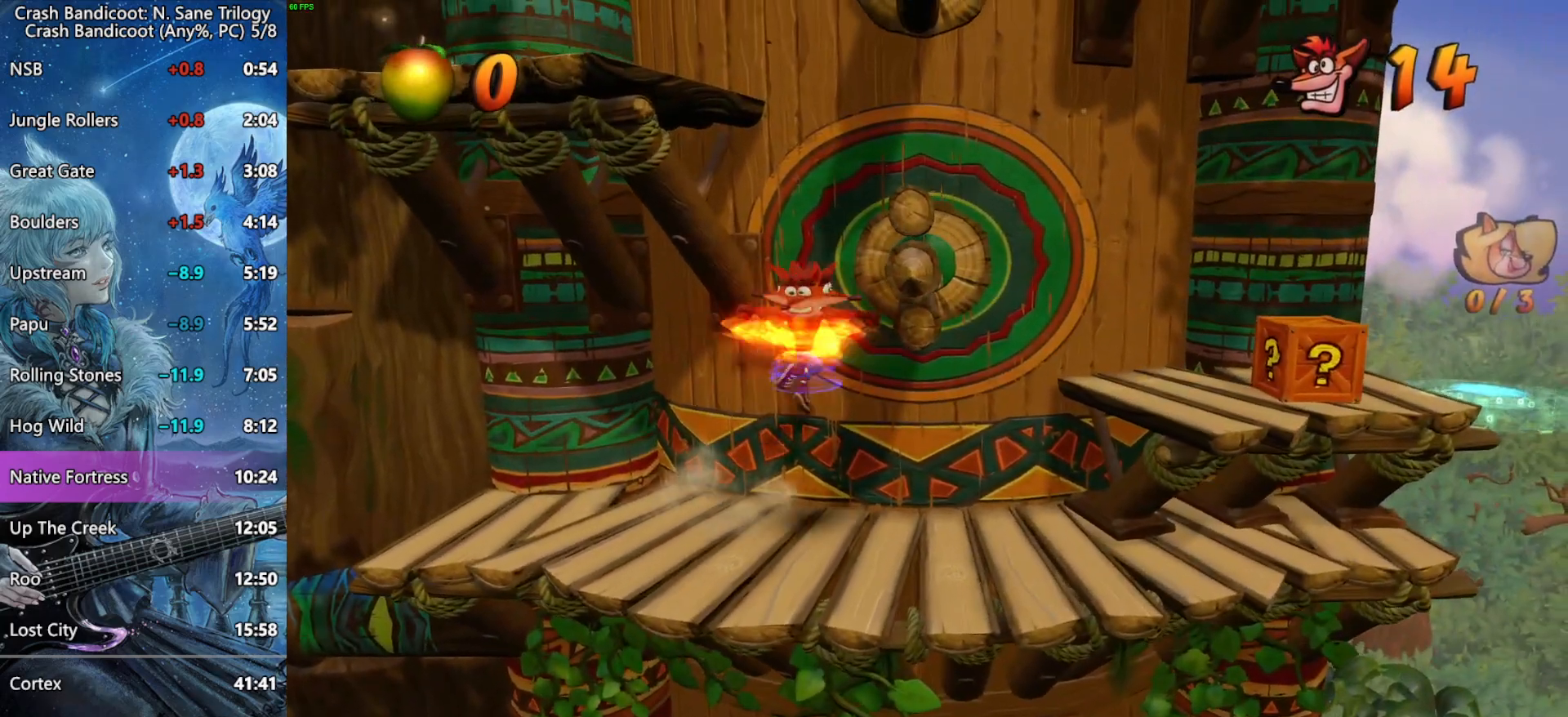
{"buttons": ["CROSS", "DPAD_RIGHT"], "left_stick": "center", "right_stick": "center", "events": [[67, "SQUARE", "up"], [283, "CROSS", "down"]]}
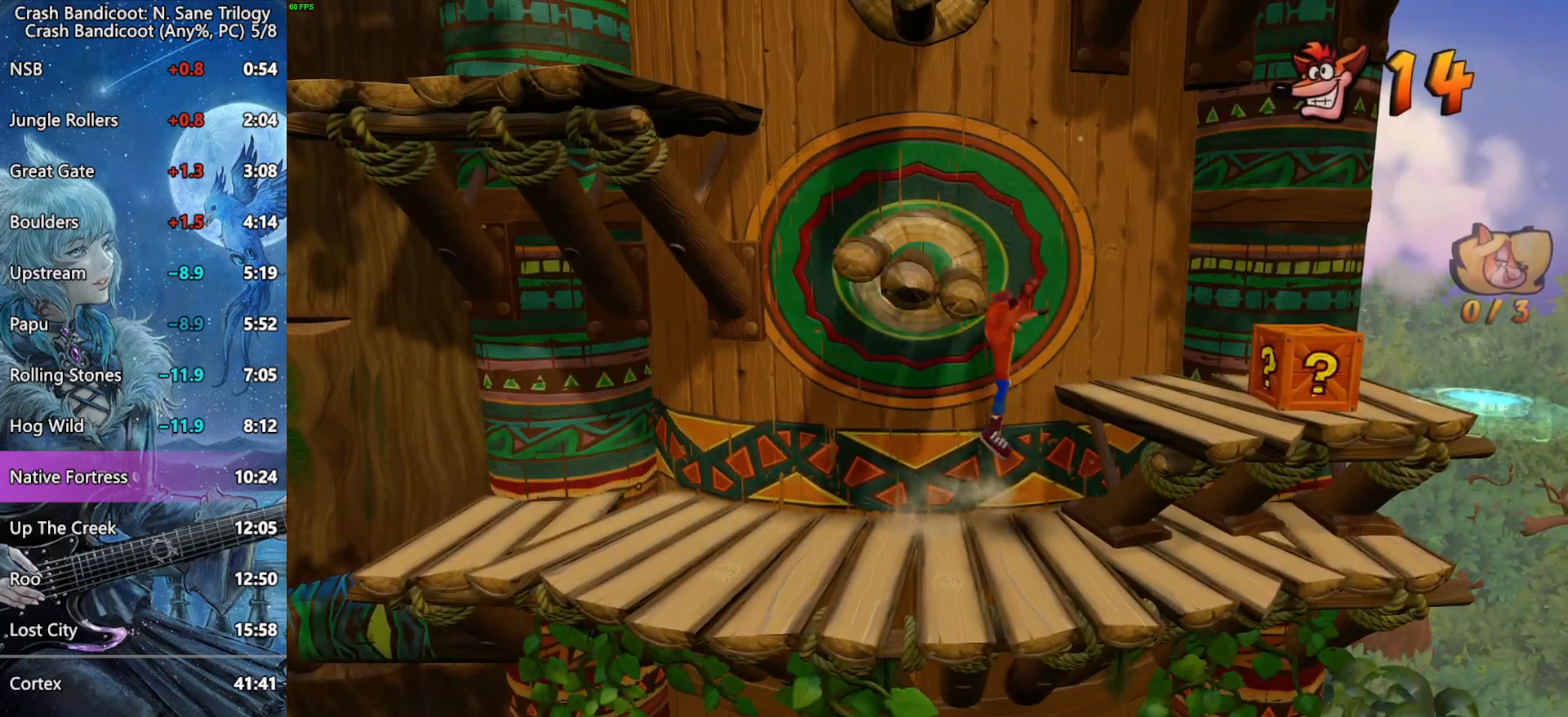
{"buttons": ["CROSS", "SQUARE", "DPAD_UP", "DPAD_LEFT"], "left_stick": "center", "right_stick": "center", "events": [[83, "CROSS", "up"], [117, "DPAD_RIGHT", "up"], [150, "DPAD_LEFT", "down"], [183, "DPAD_UP", "down"], [200, "CROSS", "down"], [317, "DPAD_UP", "up"], [333, "SQUARE", "down"], [350, "DPAD_UP", "down"]]}
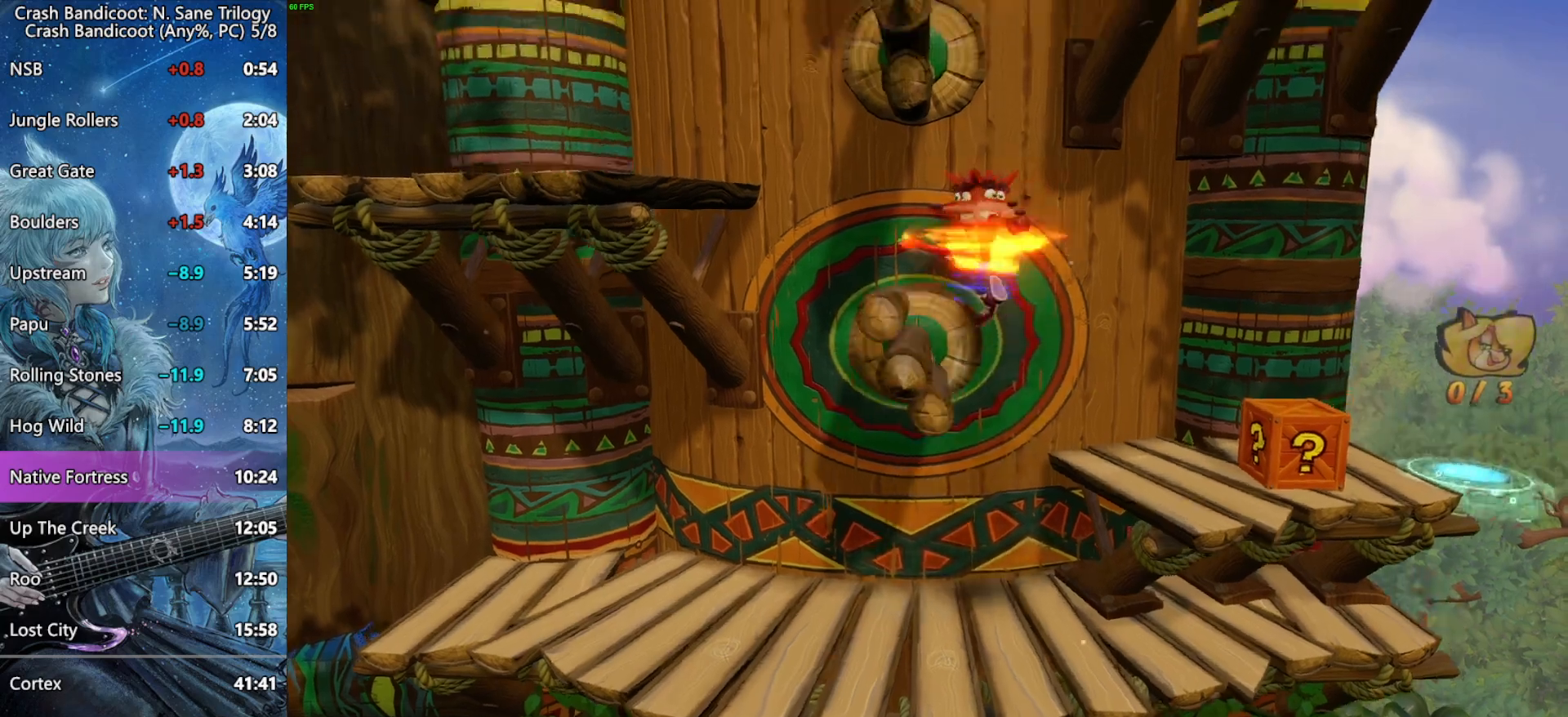
{"buttons": ["CROSS", "DPAD_UP", "DPAD_LEFT"], "left_stick": "center", "right_stick": "center", "events": [[67, "SQUARE", "up"], [100, "CROSS", "up"], [233, "CROSS", "down"]]}
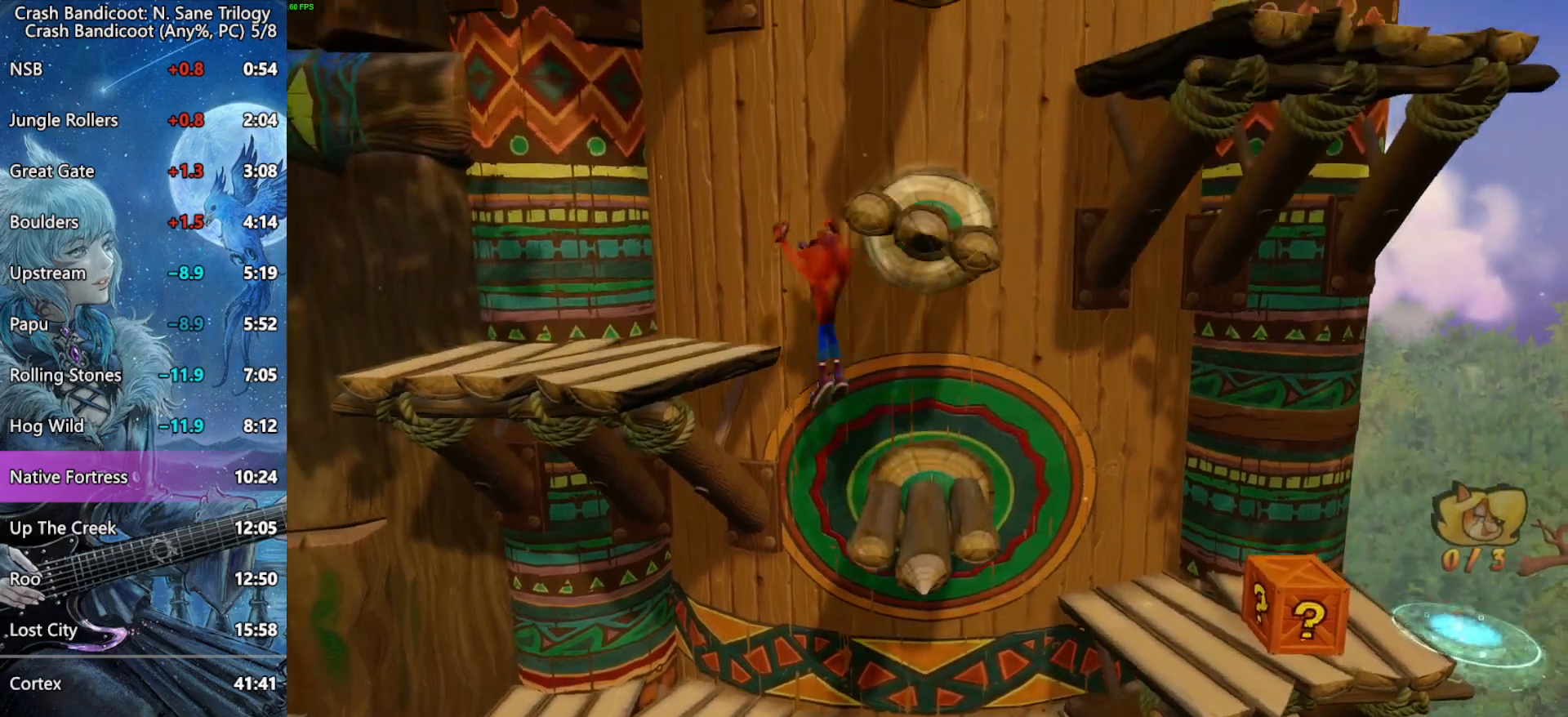
{"buttons": ["CROSS", "SQUARE", "DPAD_RIGHT"], "left_stick": "center", "right_stick": "center", "events": [[83, "CROSS", "up"], [83, "DPAD_UP", "up"], [117, "DPAD_LEFT", "up"], [150, "DPAD_RIGHT", "down"], [183, "CROSS", "down"], [350, "SQUARE", "down"]]}
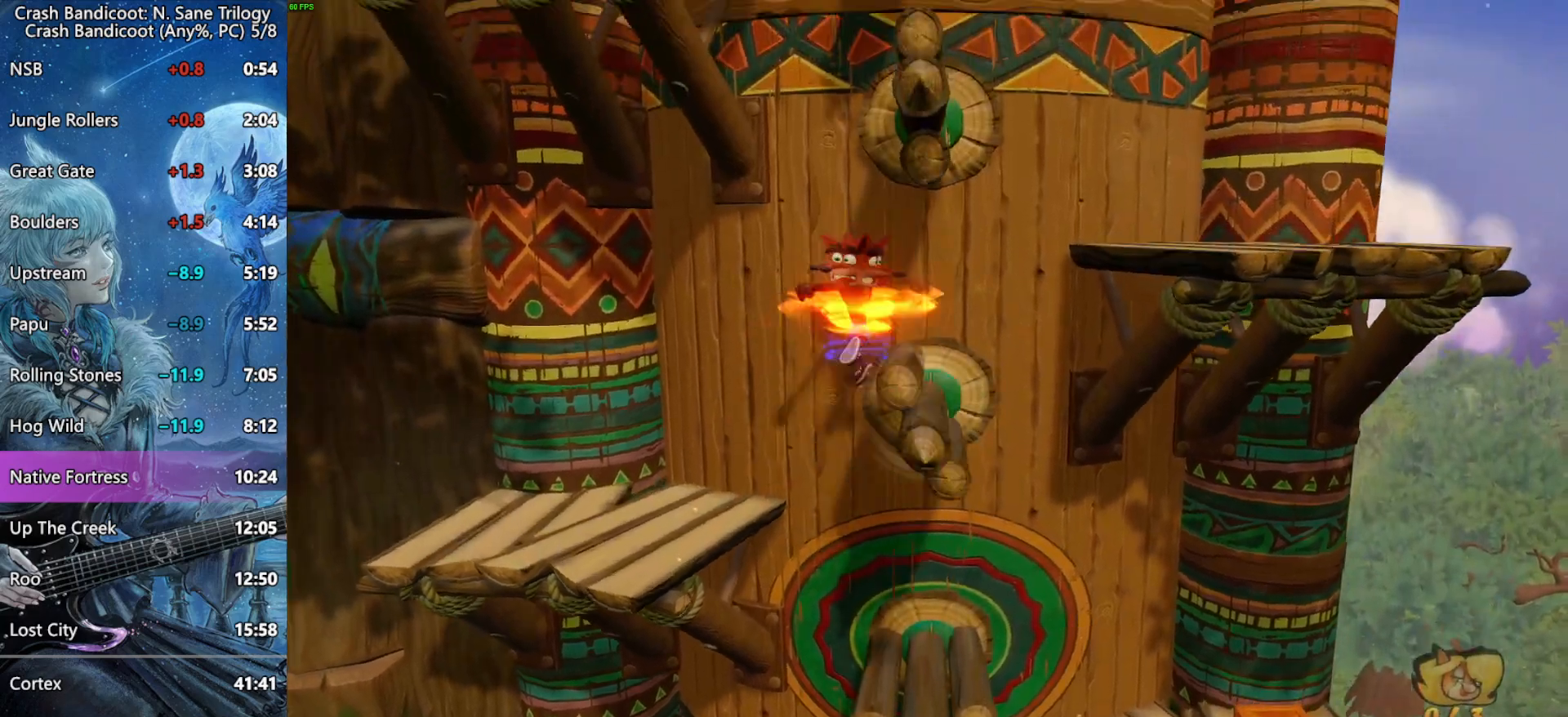
{"buttons": ["CROSS", "DPAD_RIGHT"], "left_stick": "center", "right_stick": "center", "events": [[50, "SQUARE", "up"], [67, "CROSS", "up"], [217, "CROSS", "down"]]}
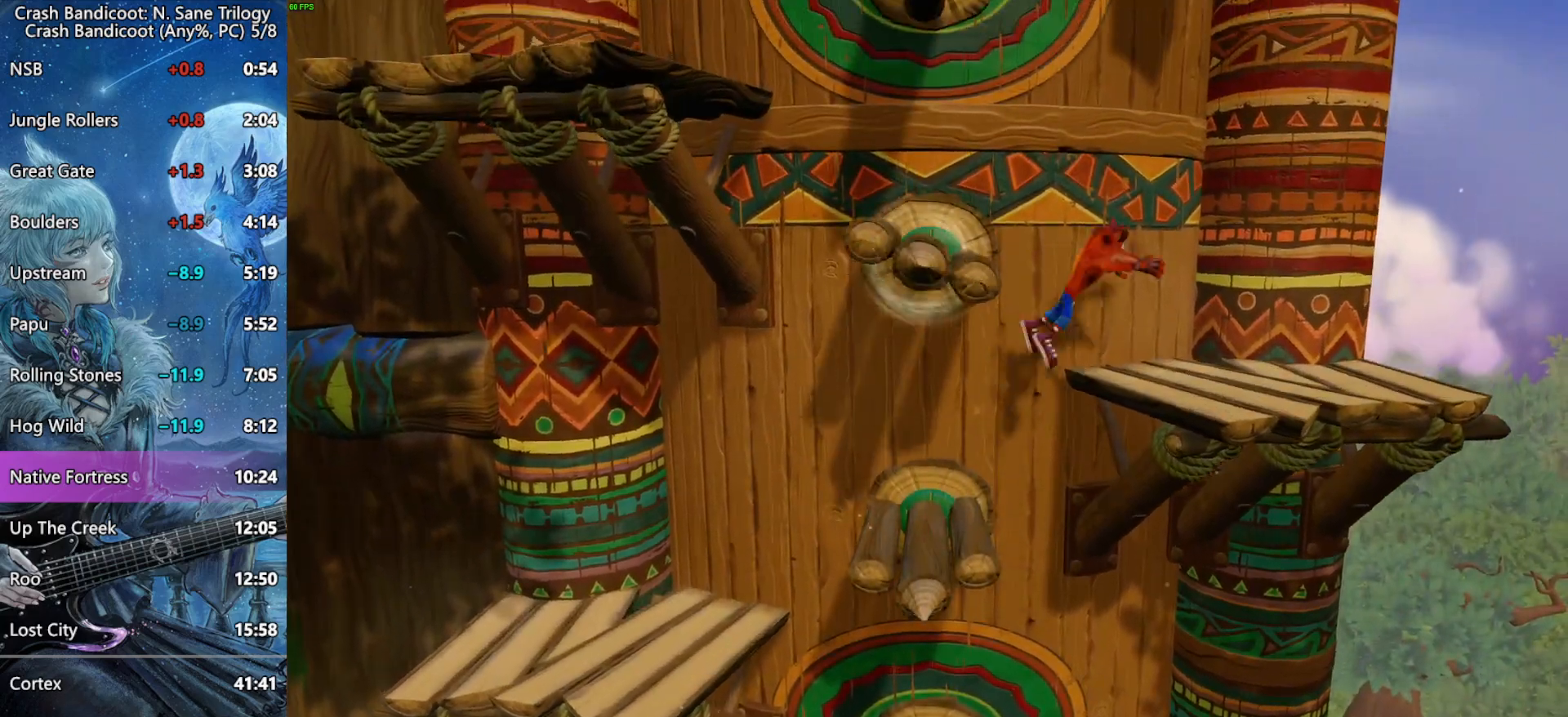
{"buttons": ["DPAD_LEFT"], "left_stick": "center", "right_stick": "center", "events": [[17, "CROSS", "up"], [50, "DPAD_RIGHT", "up"], [83, "DPAD_LEFT", "down"], [117, "CROSS", "down"], [267, "SQUARE", "down"], [467, "SQUARE", "up"], [483, "CROSS", "up"]]}
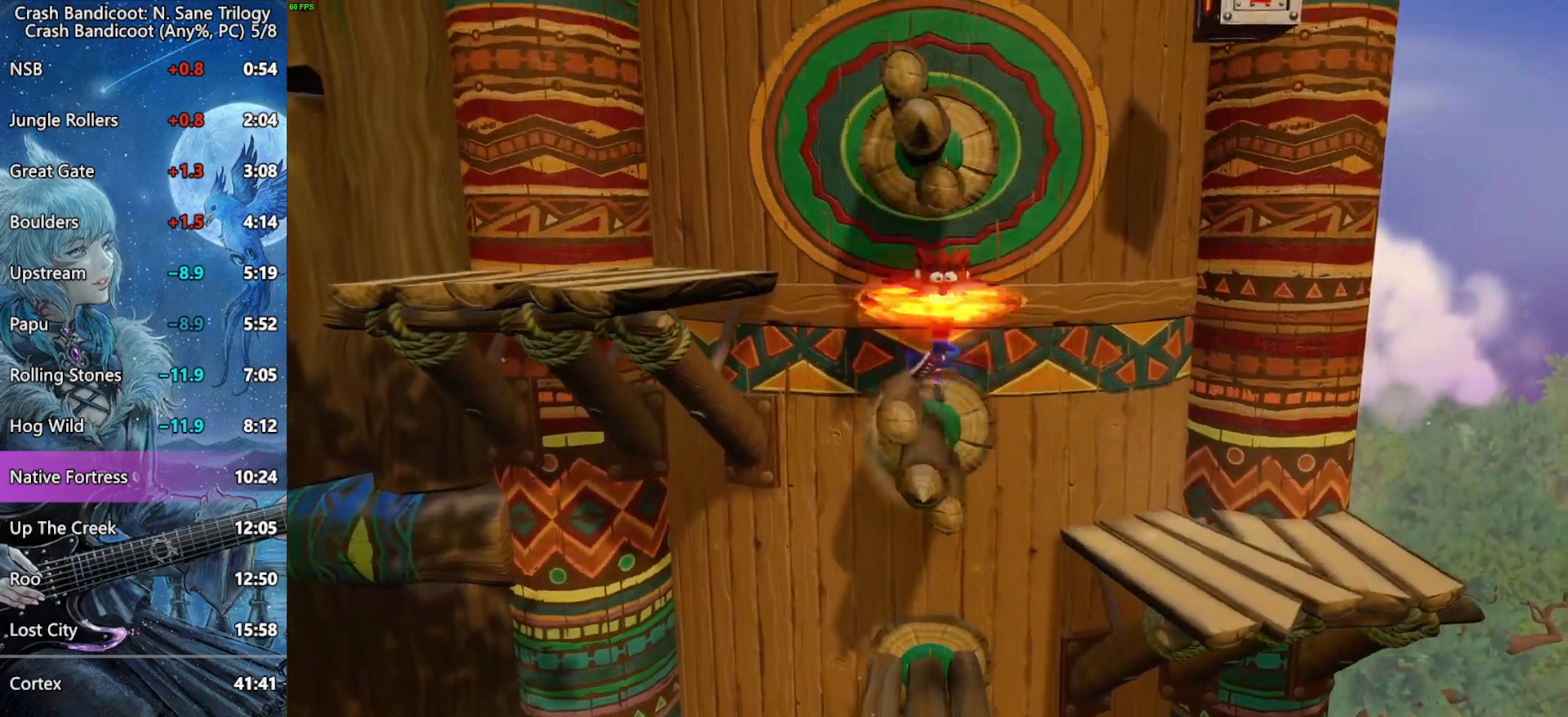
{"buttons": ["DPAD_RIGHT"], "left_stick": "center", "right_stick": "center", "events": [[150, "CROSS", "down"], [433, "CROSS", "up"], [450, "DPAD_LEFT", "up"], [483, "DPAD_RIGHT", "down"]]}
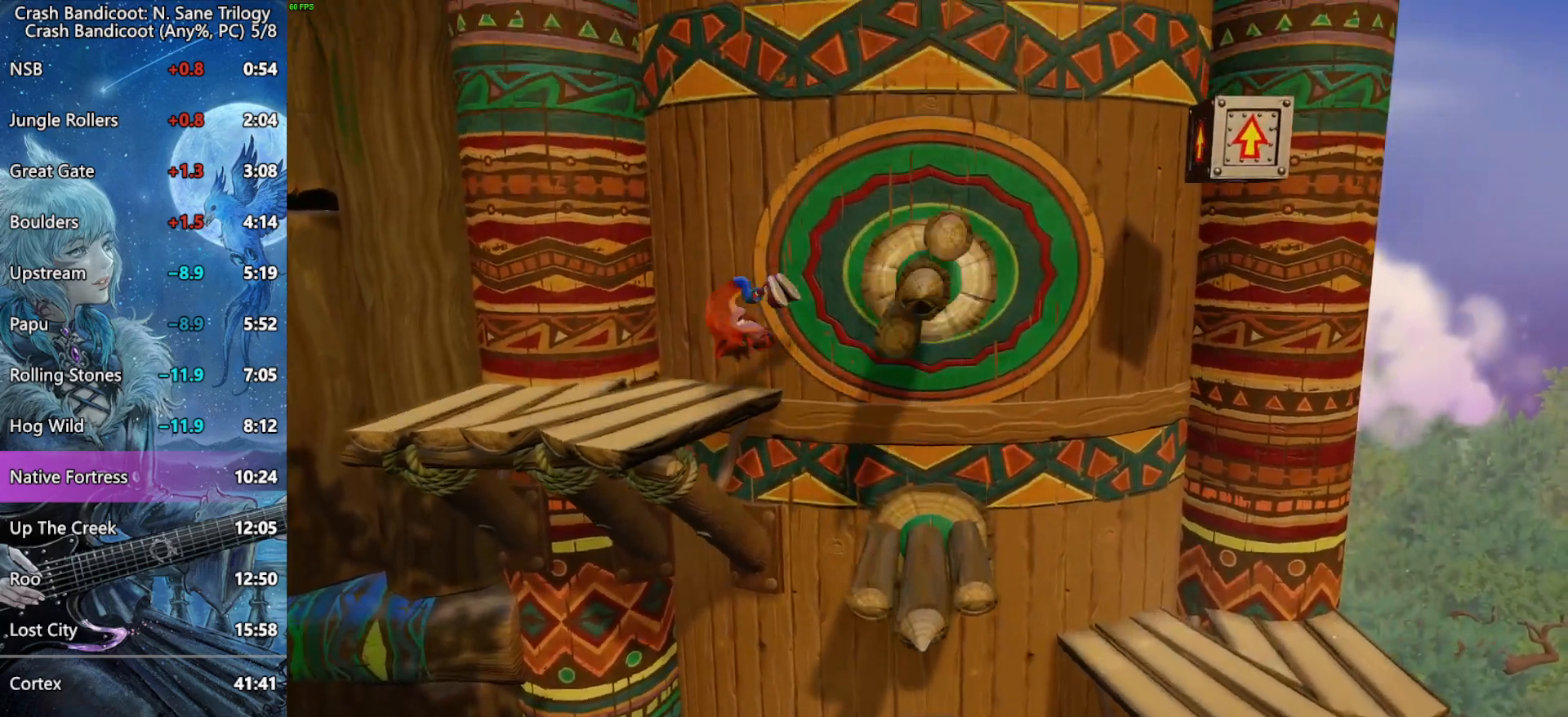
{"buttons": ["DPAD_RIGHT"], "left_stick": "center", "right_stick": "center"}
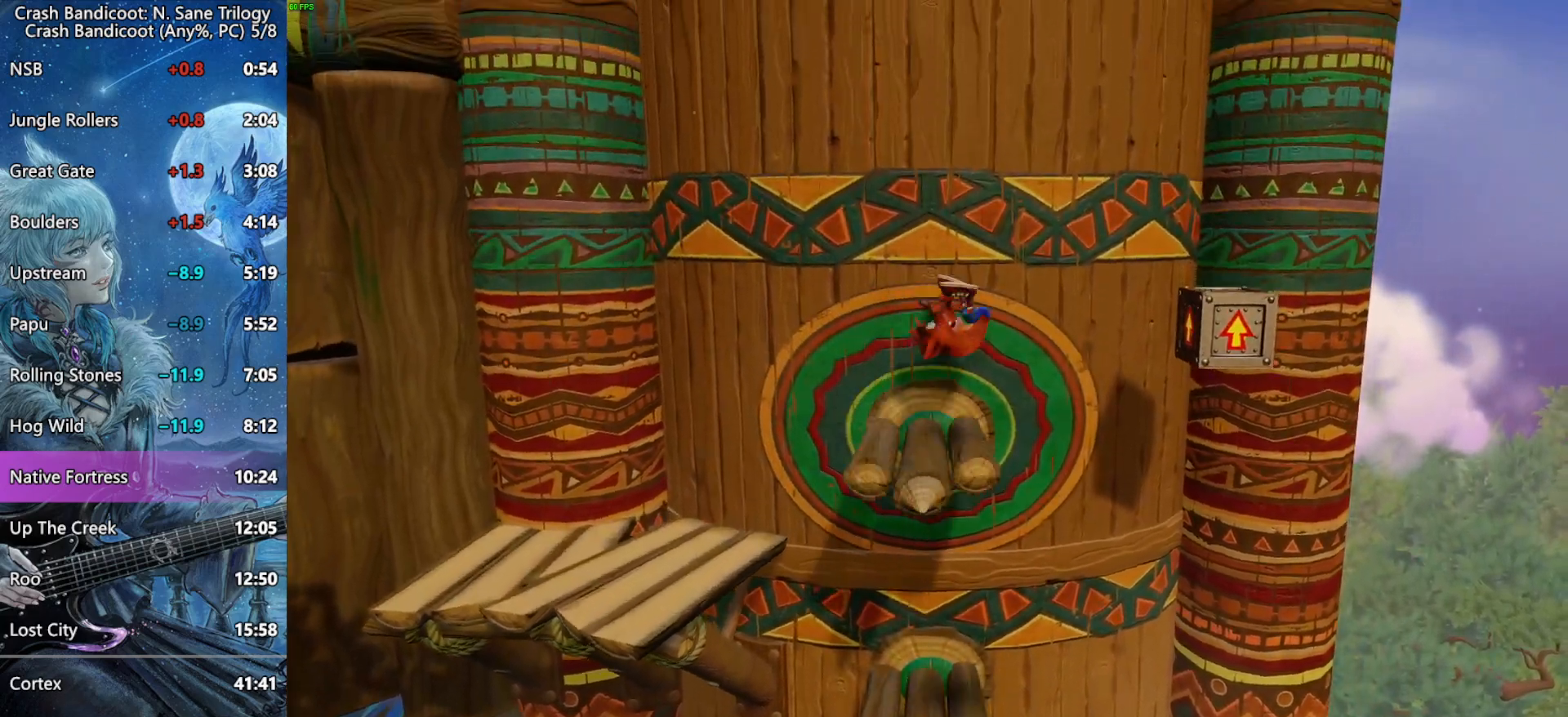
{"buttons": ["CROSS", "R2", "DPAD_RIGHT"], "left_stick": "center", "right_stick": "center", "events": [[100, "CROSS", "down"], [117, "R2", "down"], [450, "CROSS", "up"], [483, "CROSS", "down"]]}
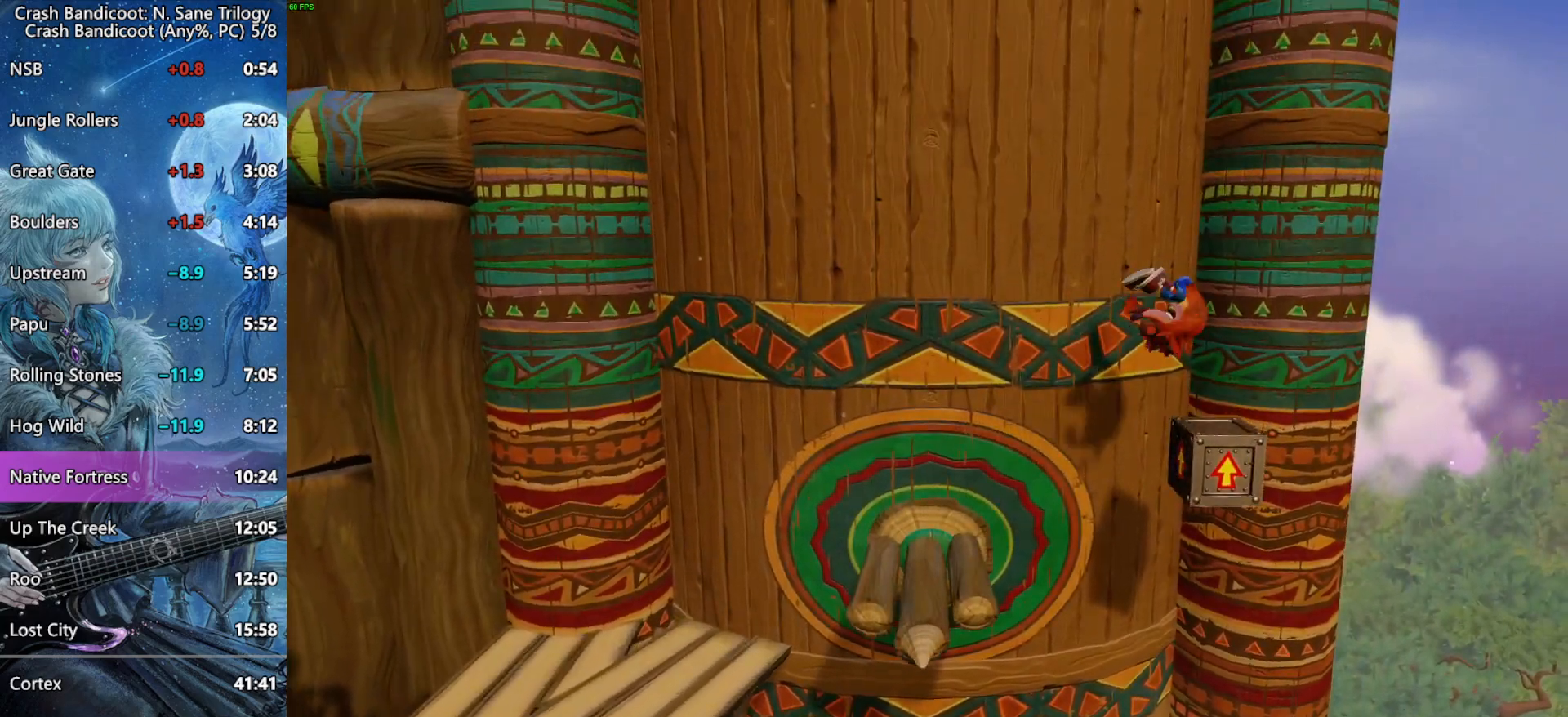
{"buttons": ["CROSS", "DPAD_LEFT"], "left_stick": "center", "right_stick": "center", "events": [[83, "DPAD_RIGHT", "up"], [133, "DPAD_LEFT", "down"], [250, "R2", "up"]]}
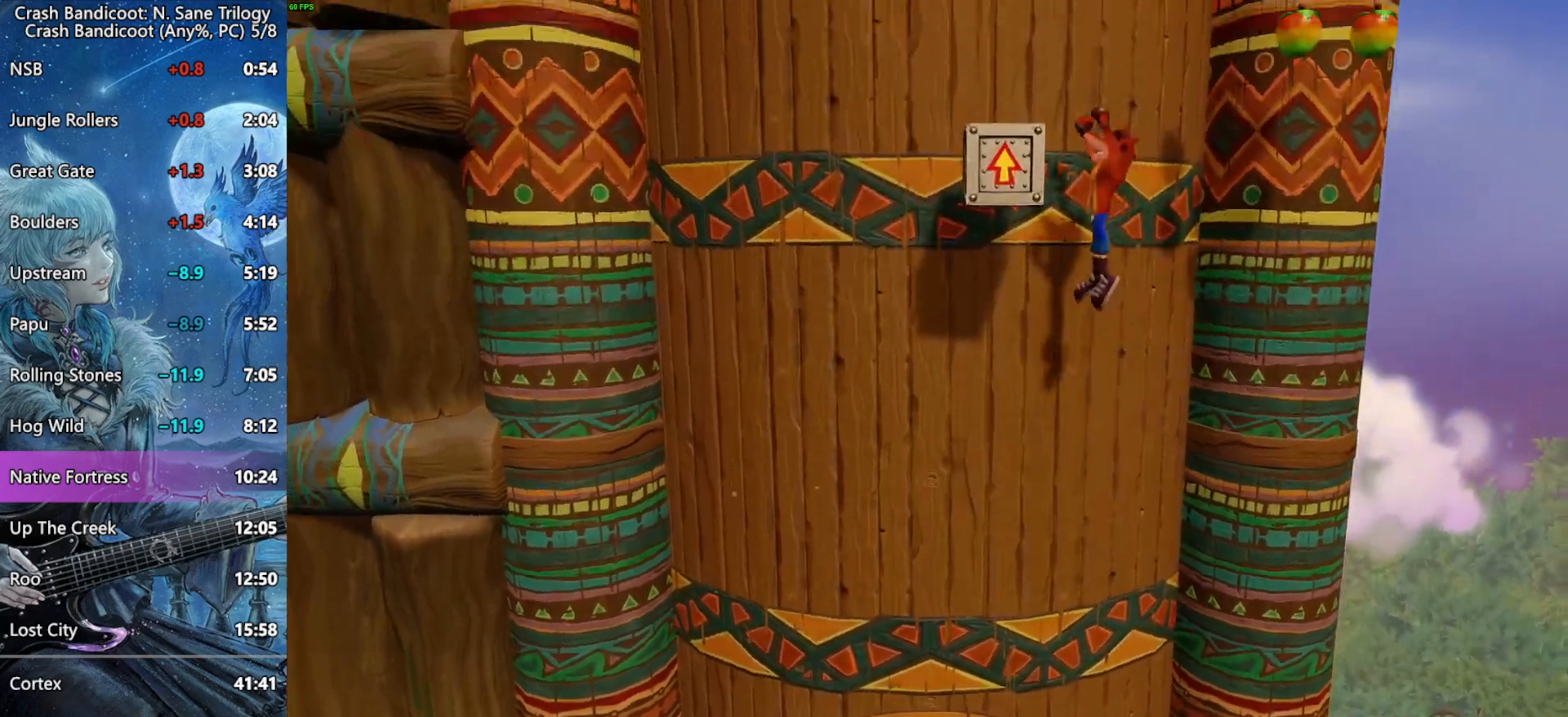
{"buttons": ["CROSS", "DPAD_LEFT"], "left_stick": "center", "right_stick": "center", "events": [[217, "CROSS", "up"], [250, "CROSS", "down"]]}
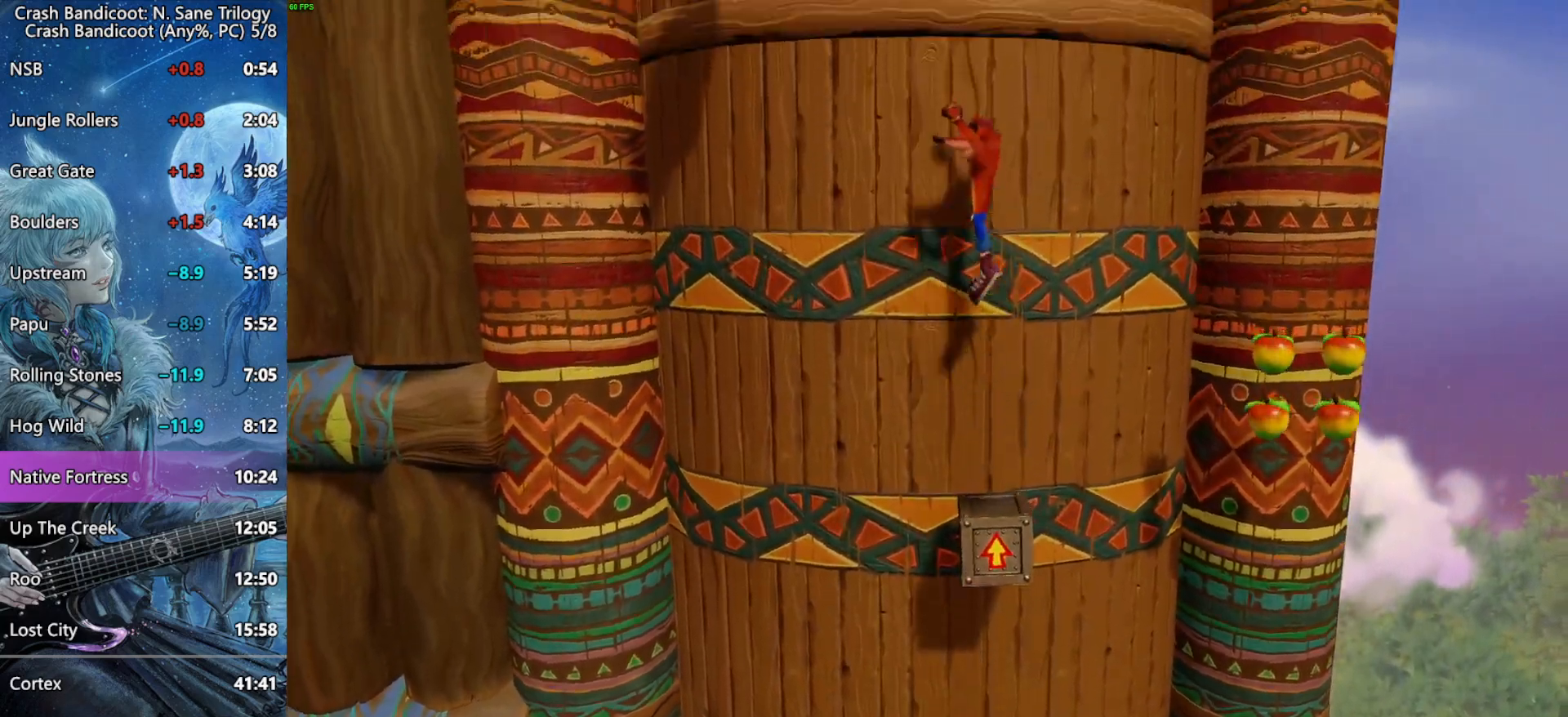
{"buttons": ["DPAD_LEFT"], "left_stick": "center", "right_stick": "center", "events": [[483, "CROSS", "up"]]}
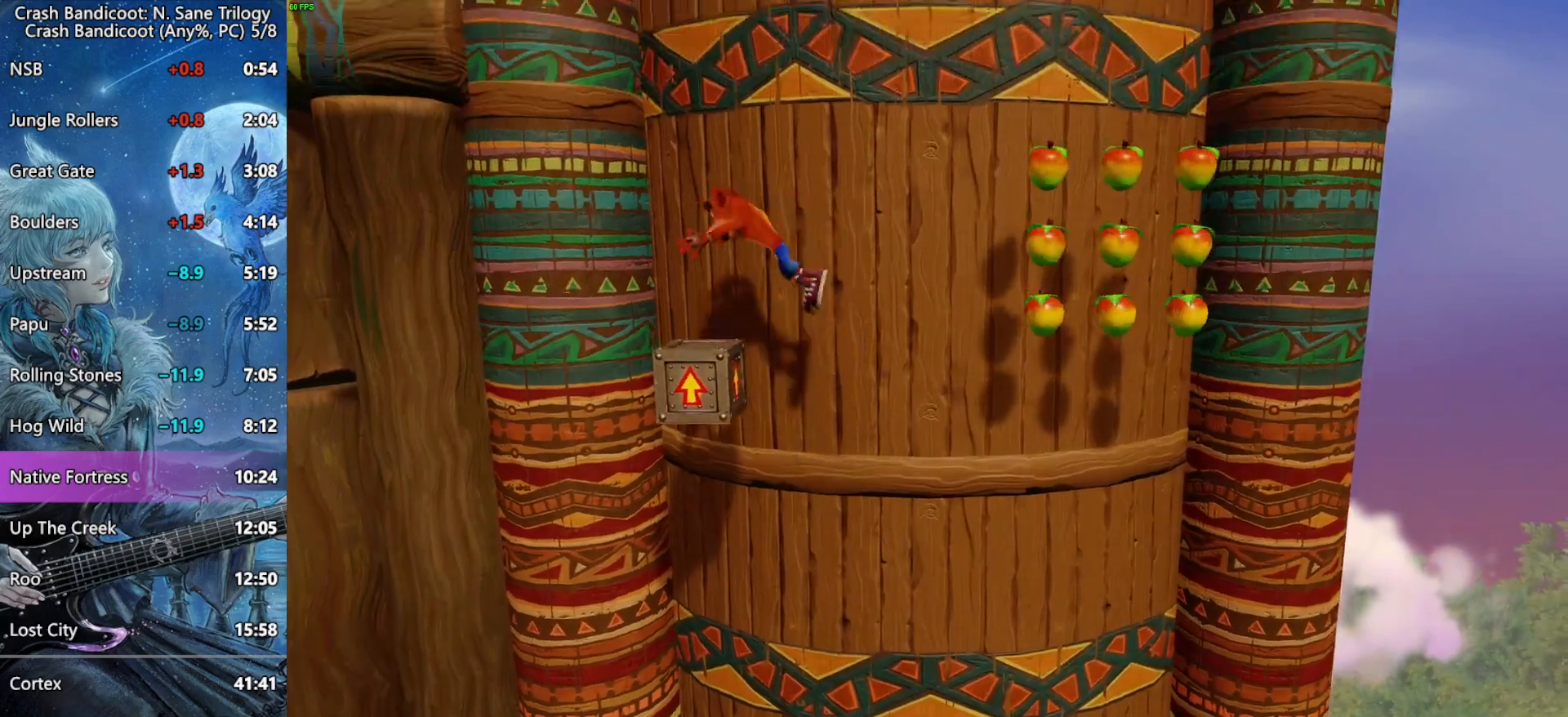
{"buttons": ["CROSS", "DPAD_RIGHT"], "left_stick": "center", "right_stick": "center", "events": [[33, "CROSS", "down"], [67, "DPAD_UP", "down"], [83, "DPAD_LEFT", "up"], [100, "DPAD_RIGHT", "down"], [117, "DPAD_UP", "up"], [150, "DPAD_UP", "down"], [300, "DPAD_UP", "up"]]}
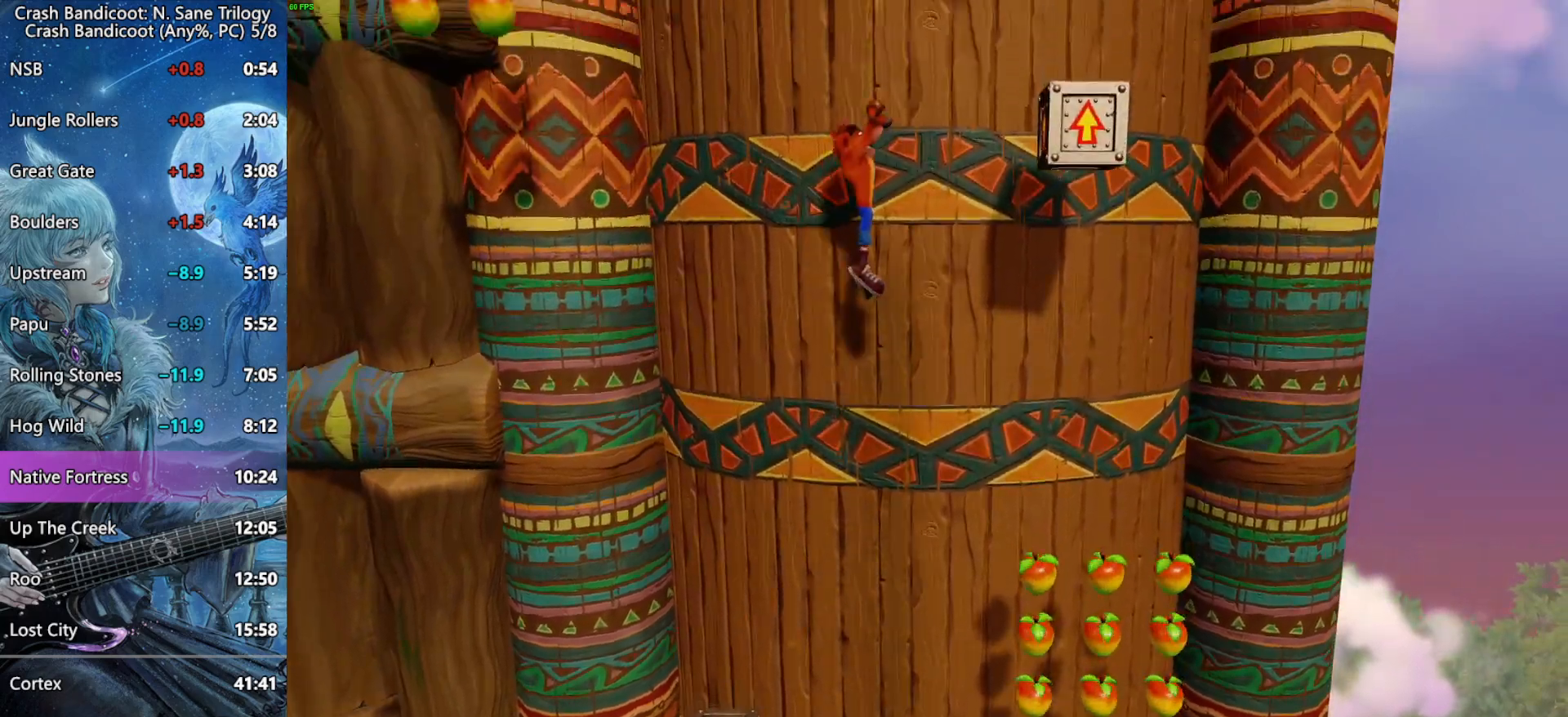
{"buttons": ["CROSS"], "left_stick": "center", "right_stick": "center", "events": [[250, "CROSS", "up"], [300, "CROSS", "down"], [483, "DPAD_RIGHT", "up"]]}
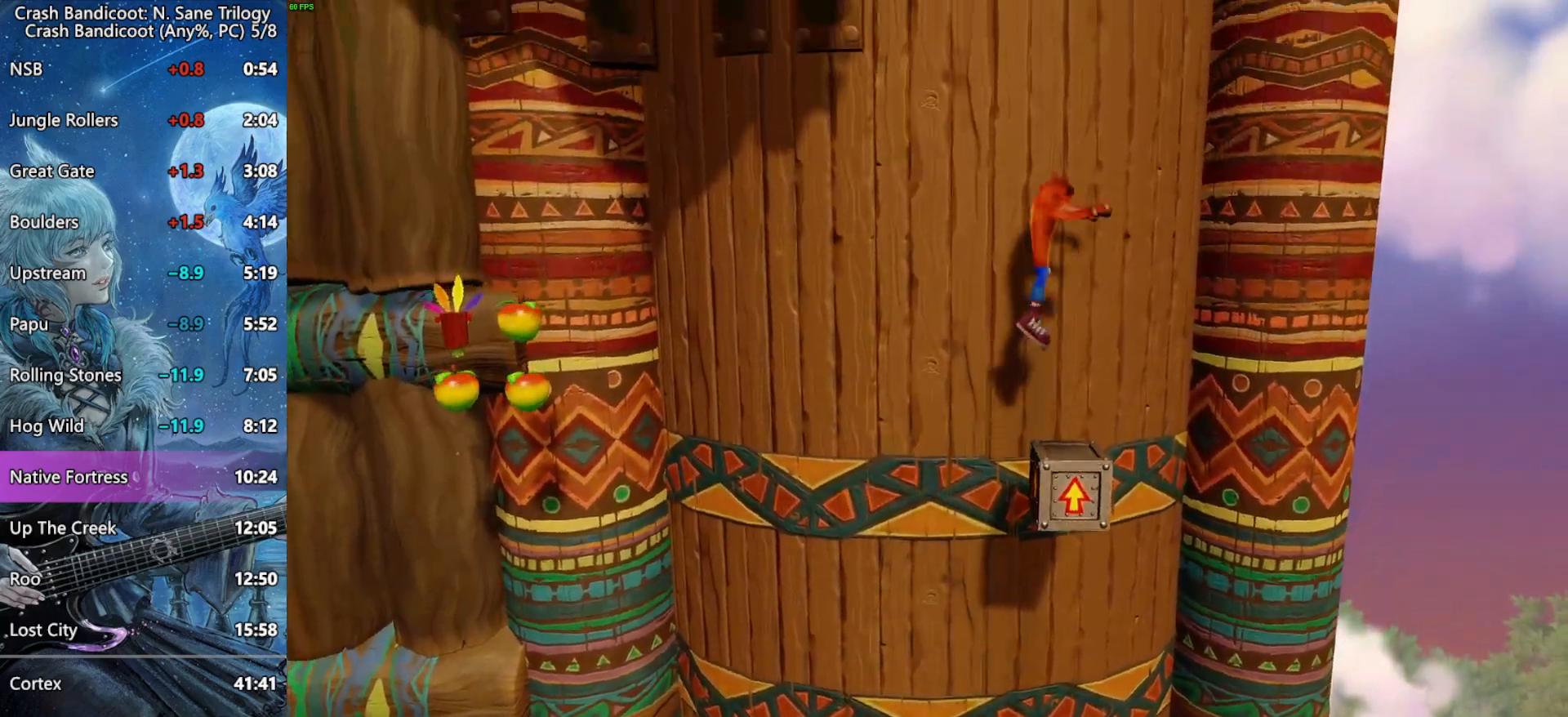
{"buttons": ["CROSS", "DPAD_LEFT"], "left_stick": "center", "right_stick": "center", "events": [[167, "DPAD_LEFT", "down"]]}
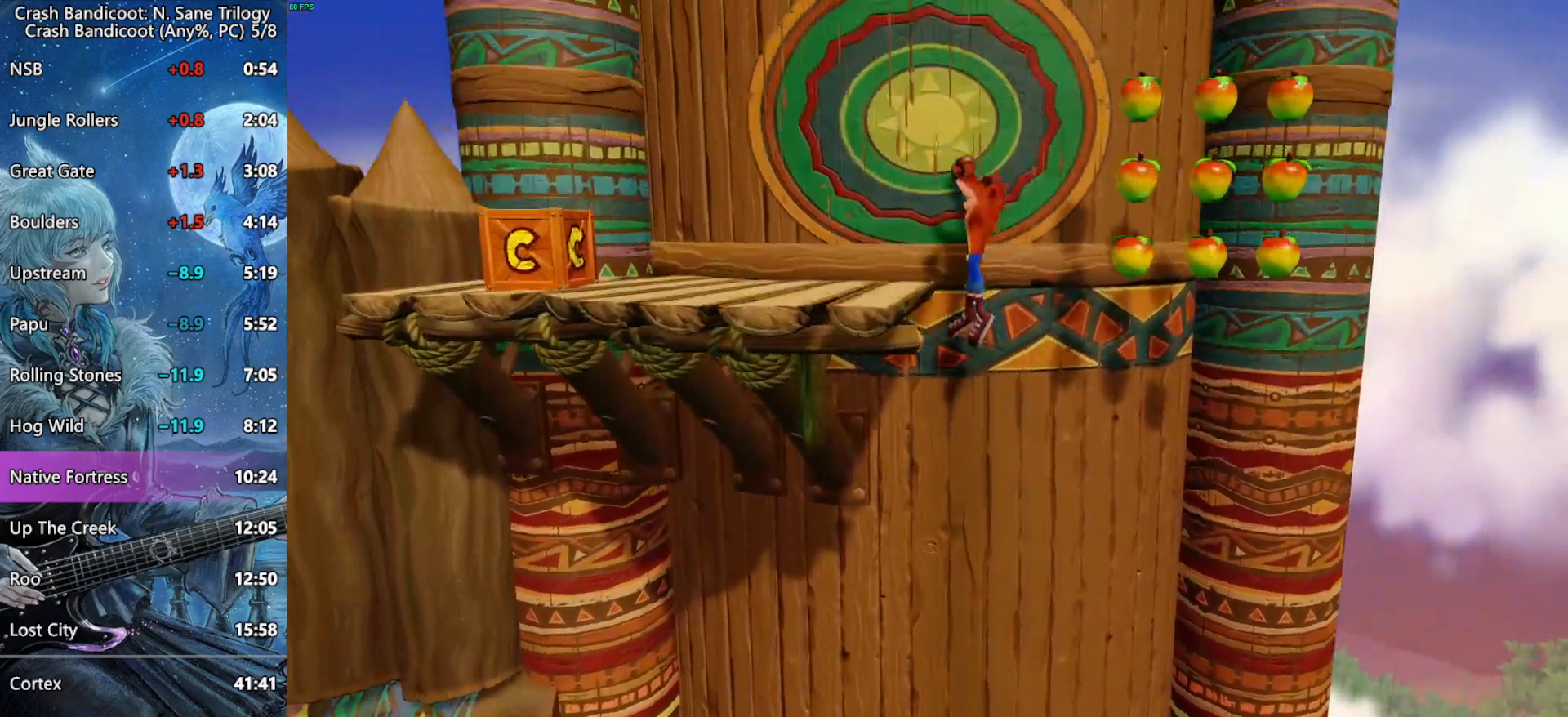
{"buttons": ["CROSS", "DPAD_LEFT"], "left_stick": "center", "right_stick": "center", "events": [[100, "CROSS", "up"], [283, "CROSS", "down"]]}
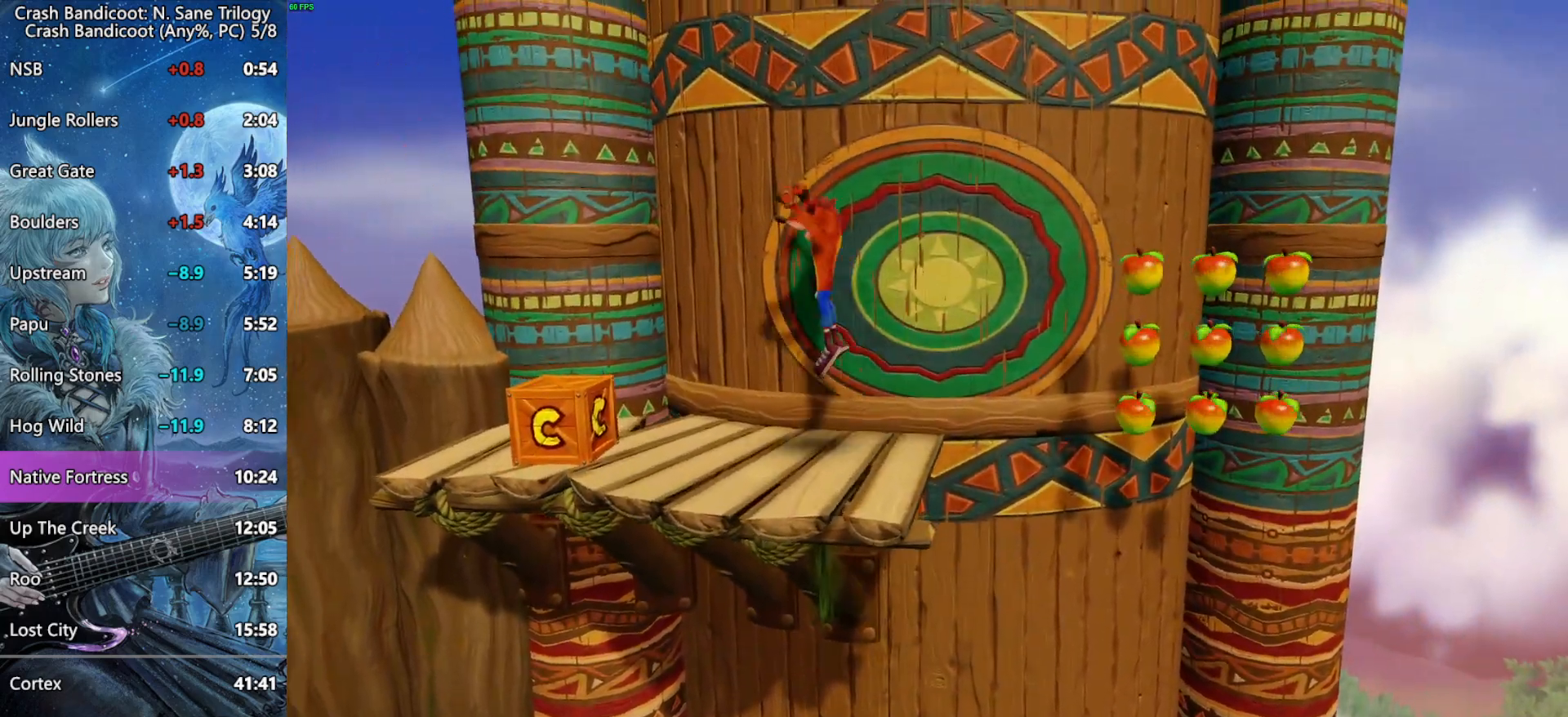
{"buttons": ["DPAD_LEFT"], "left_stick": "center", "right_stick": "center", "events": [[33, "CROSS", "up"], [183, "SQUARE", "down"], [367, "SQUARE", "up"]]}
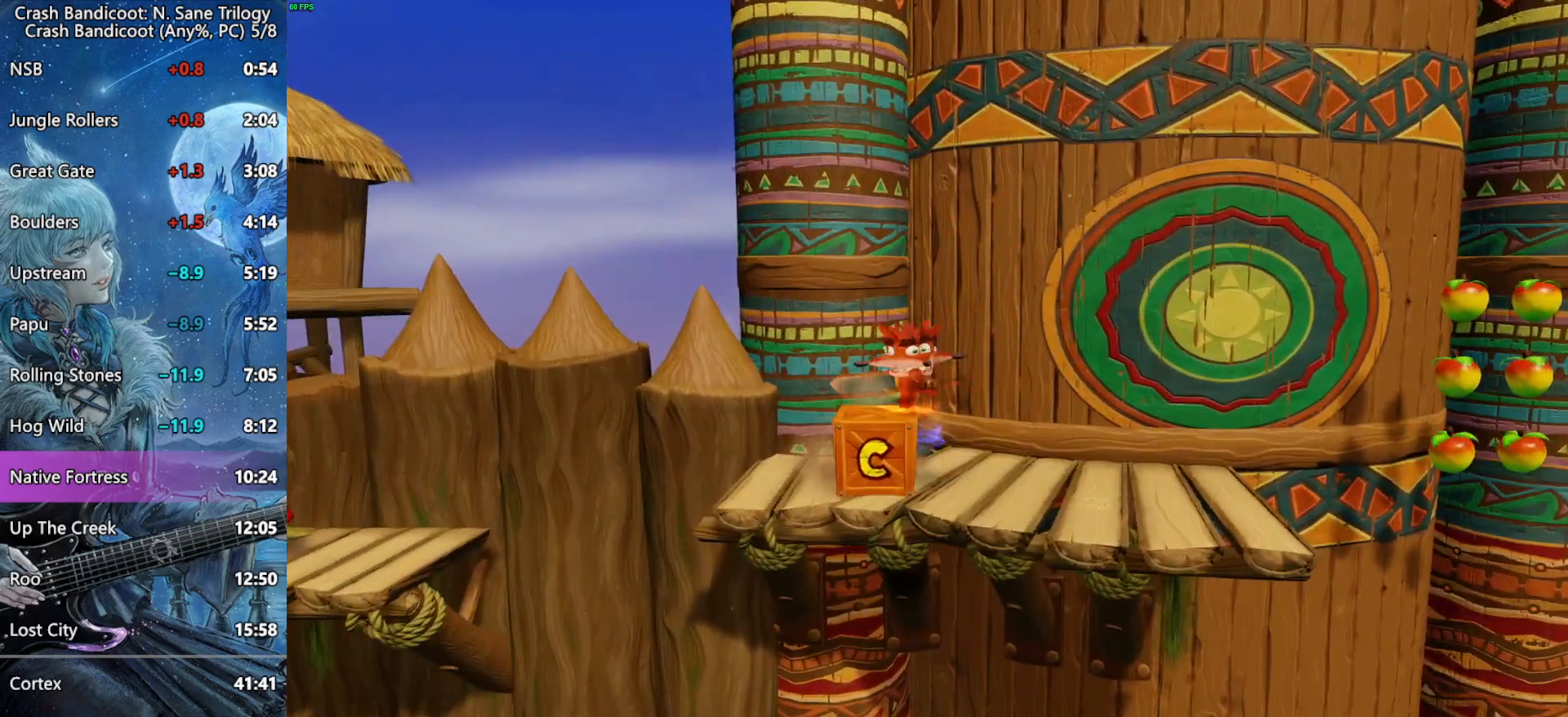
{"buttons": ["CROSS", "DPAD_LEFT"], "left_stick": "center", "right_stick": "center", "events": [[350, "CROSS", "down"]]}
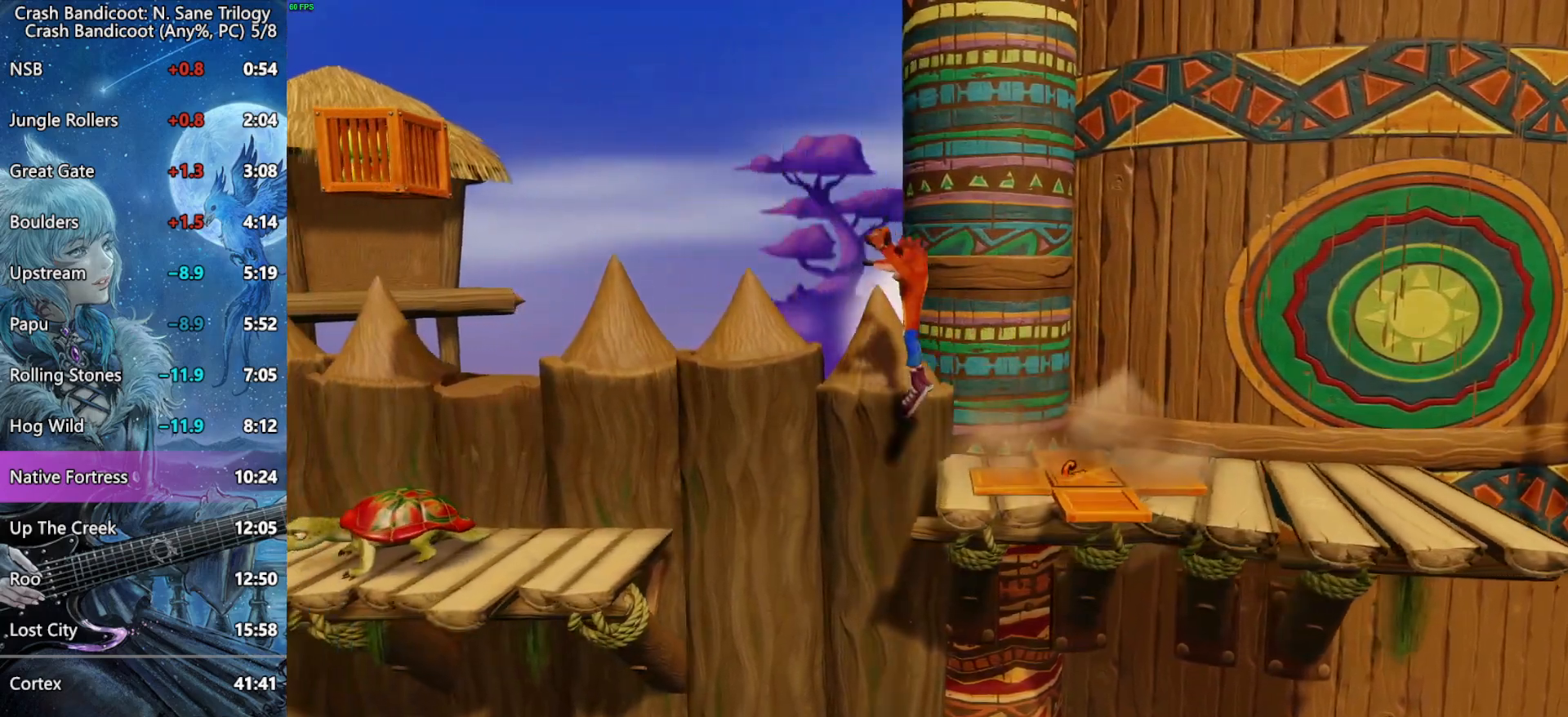
{"buttons": ["DPAD_LEFT"], "left_stick": "center", "right_stick": "center", "events": [[200, "CROSS", "up"], [367, "SQUARE", "down"], [500, "SQUARE", "up"]]}
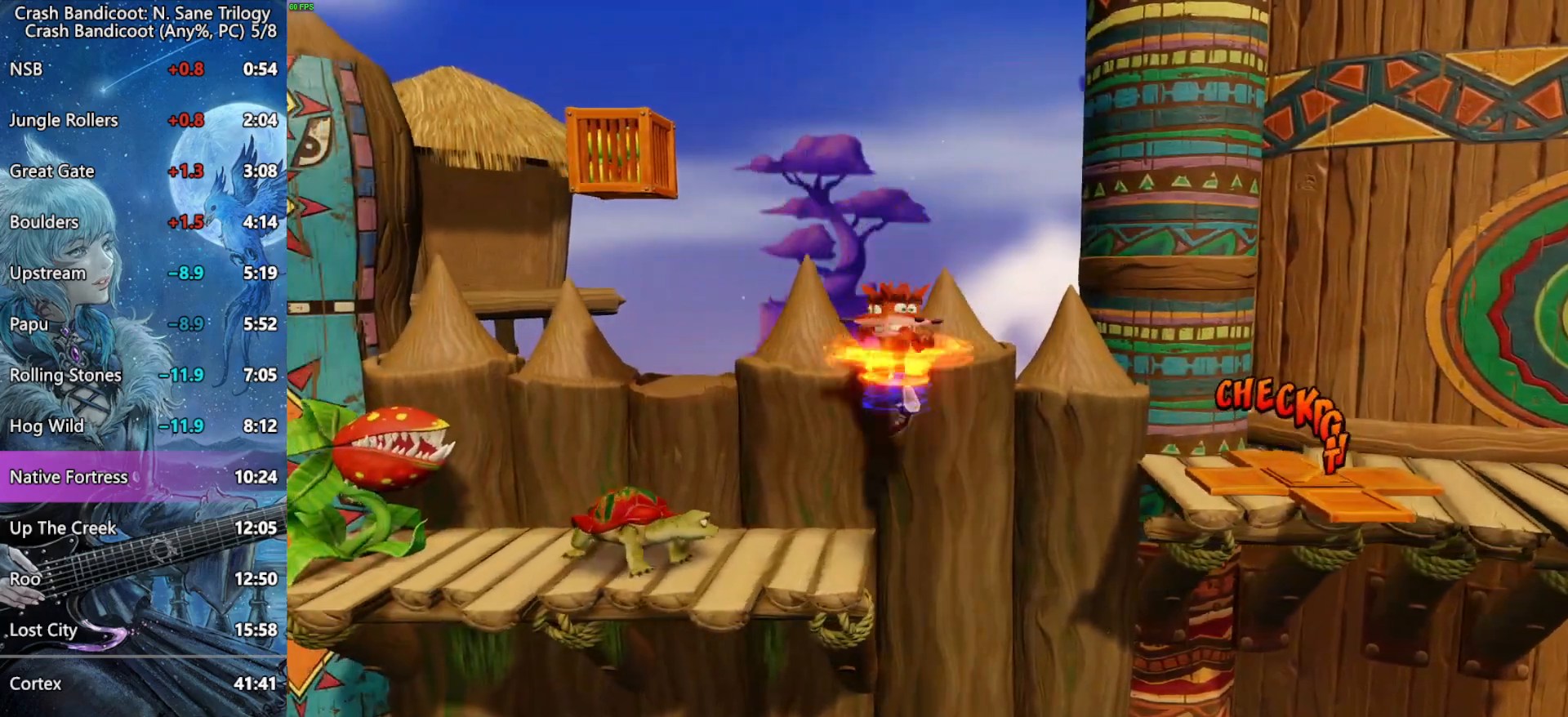
{"buttons": ["DPAD_UP", "DPAD_LEFT"], "left_stick": "center", "right_stick": "center", "events": [[50, "DPAD_UP", "down"], [83, "CROSS", "down"], [467, "CROSS", "up"]]}
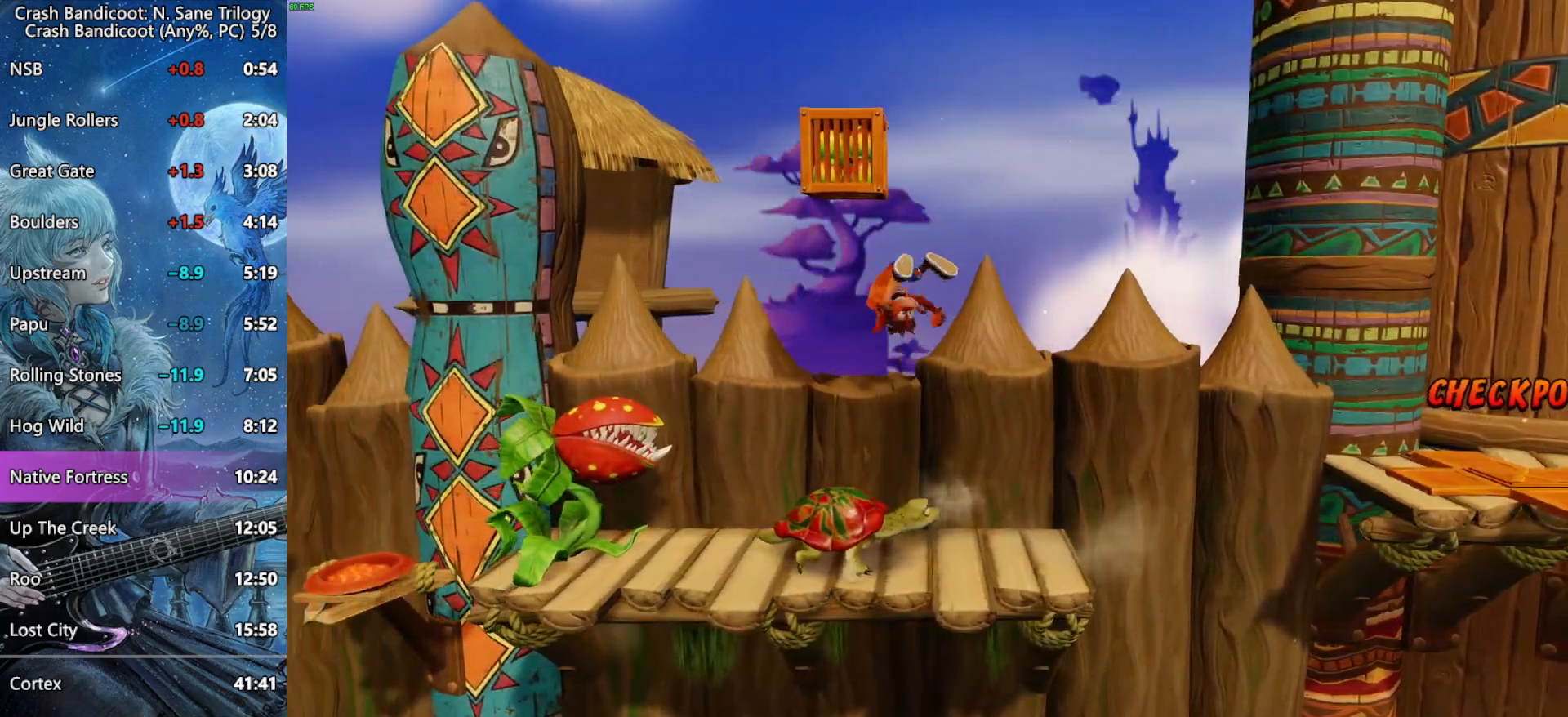
{"buttons": ["DPAD_UP", "DPAD_LEFT"], "left_stick": "center", "right_stick": "center", "events": [[17, "CROSS", "down"], [350, "CROSS", "up"]]}
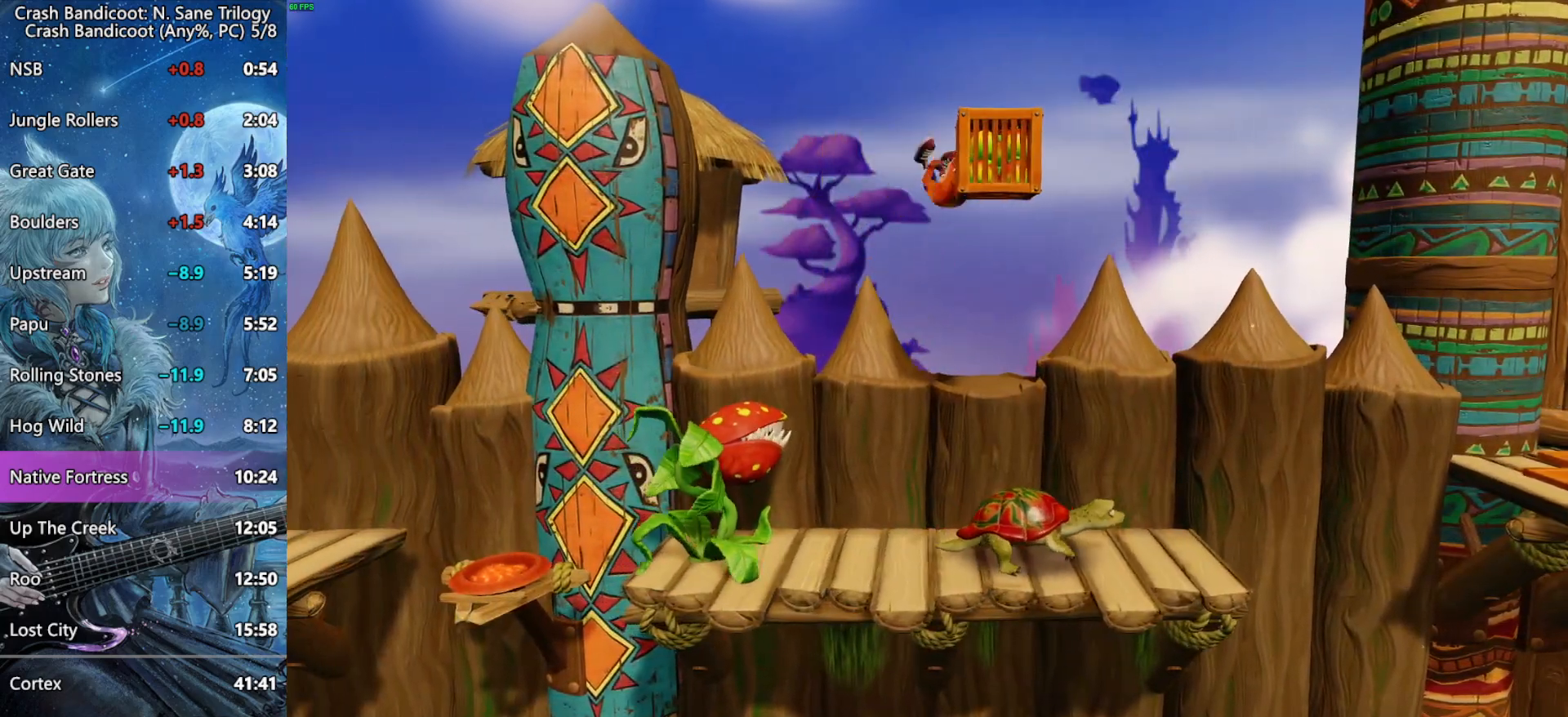
{"buttons": ["CROSS", "DPAD_LEFT"], "left_stick": "center", "right_stick": "center", "events": [[17, "DPAD_UP", "up"], [350, "CROSS", "down"]]}
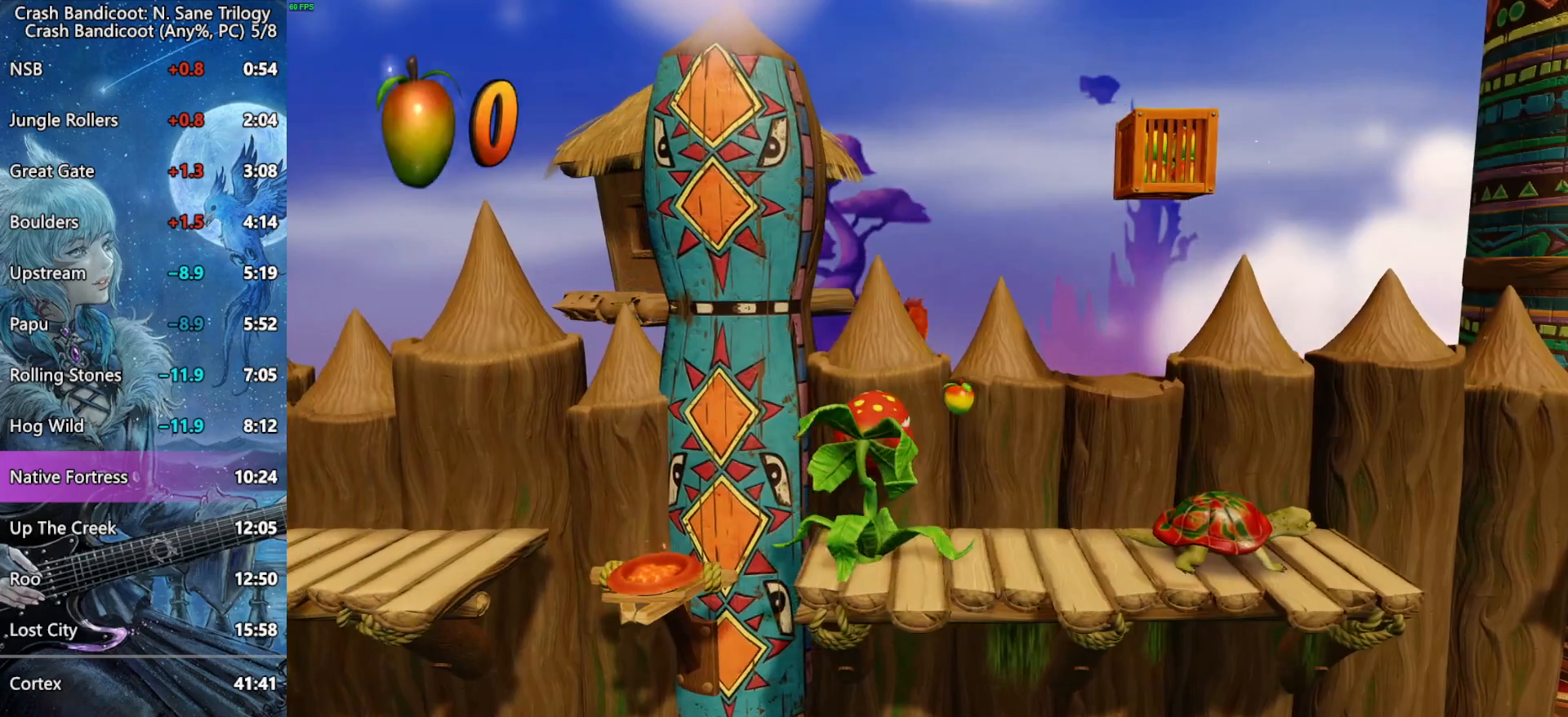
{"buttons": ["DPAD_LEFT"], "left_stick": "center", "right_stick": "center", "events": [[217, "CROSS", "up"]]}
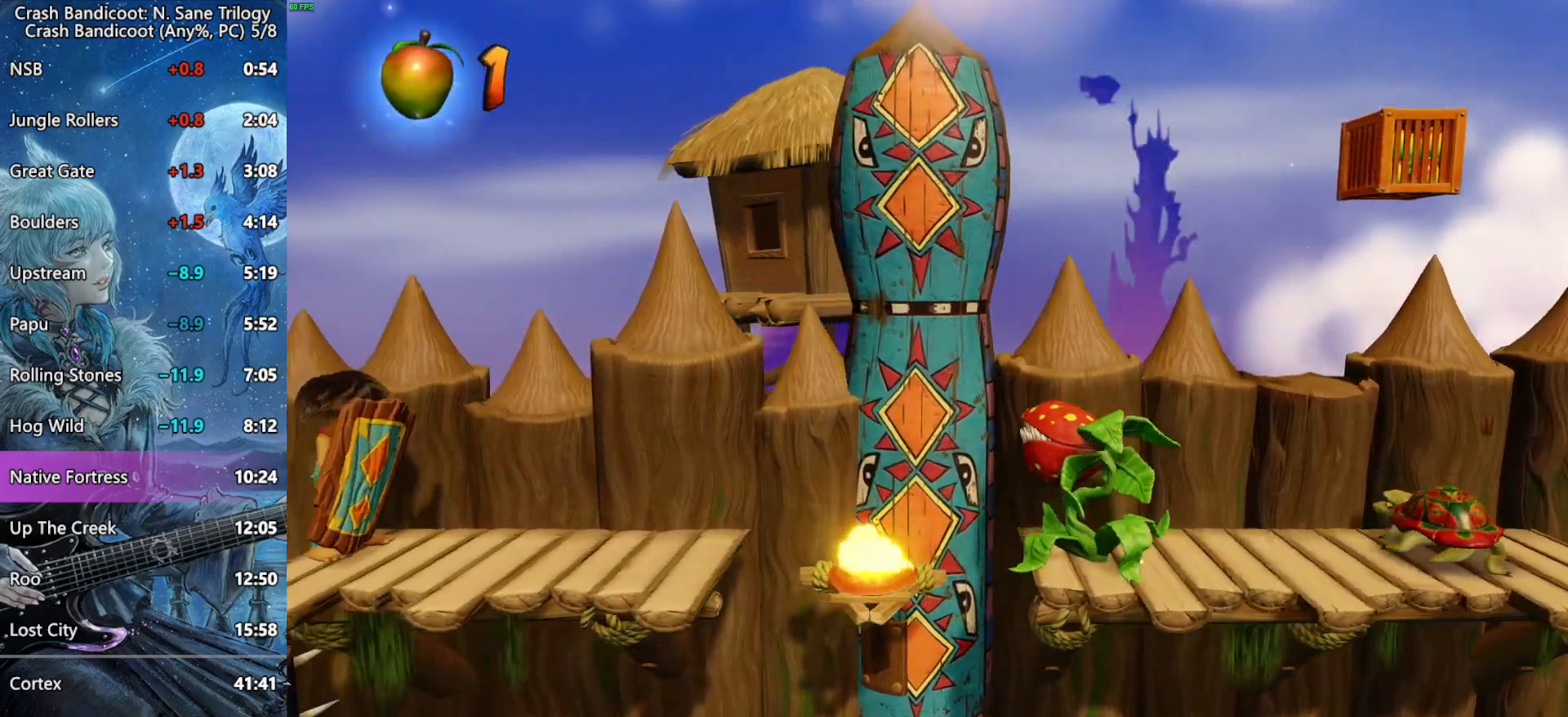
{"buttons": ["DPAD_LEFT"], "left_stick": "center", "right_stick": "center", "events": [[33, "CROSS", "down"], [400, "CROSS", "up"]]}
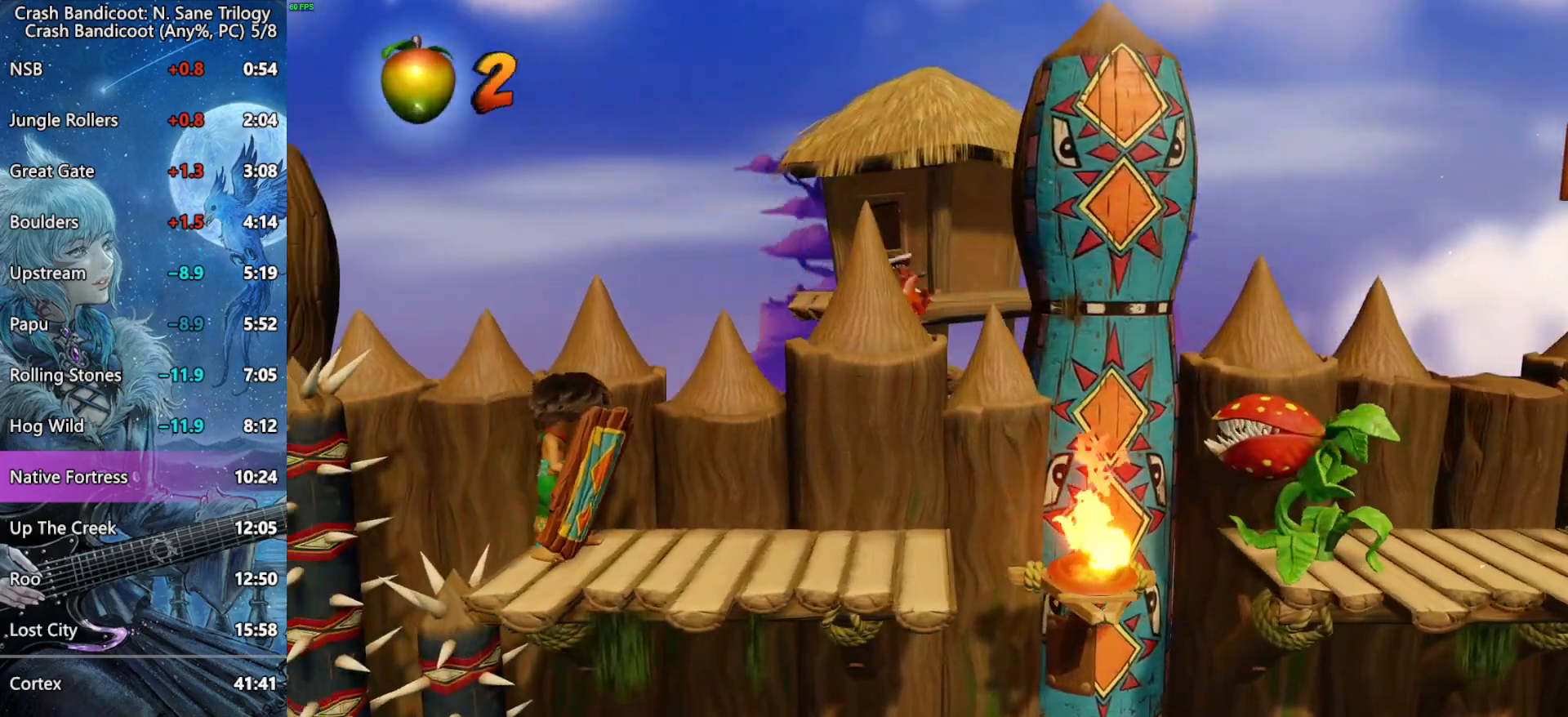
{"buttons": ["CROSS", "DPAD_LEFT"], "left_stick": "center", "right_stick": "center", "events": [[233, "CROSS", "down"]]}
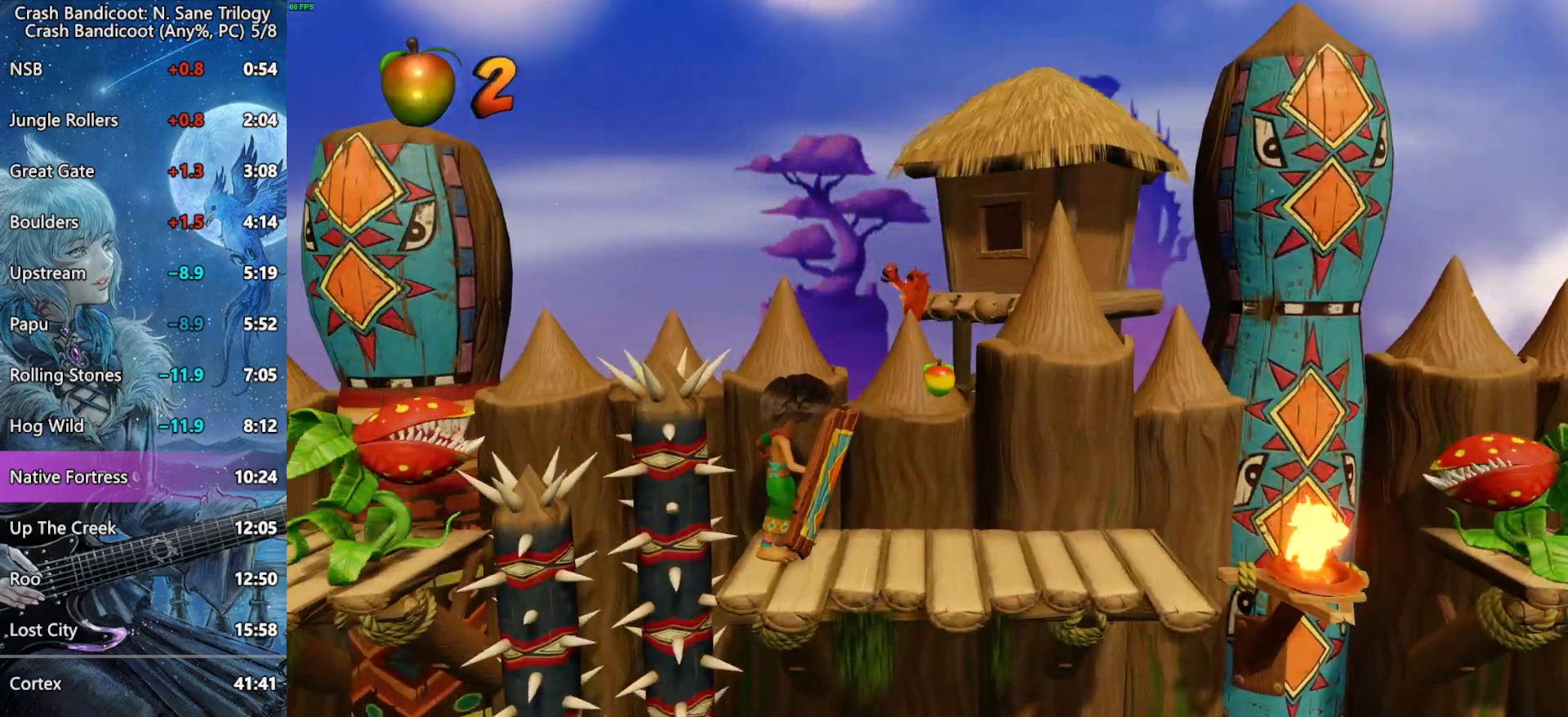
{"buttons": ["CROSS", "DPAD_LEFT"], "left_stick": "center", "right_stick": "center", "events": [[83, "CROSS", "up"], [433, "CROSS", "down"]]}
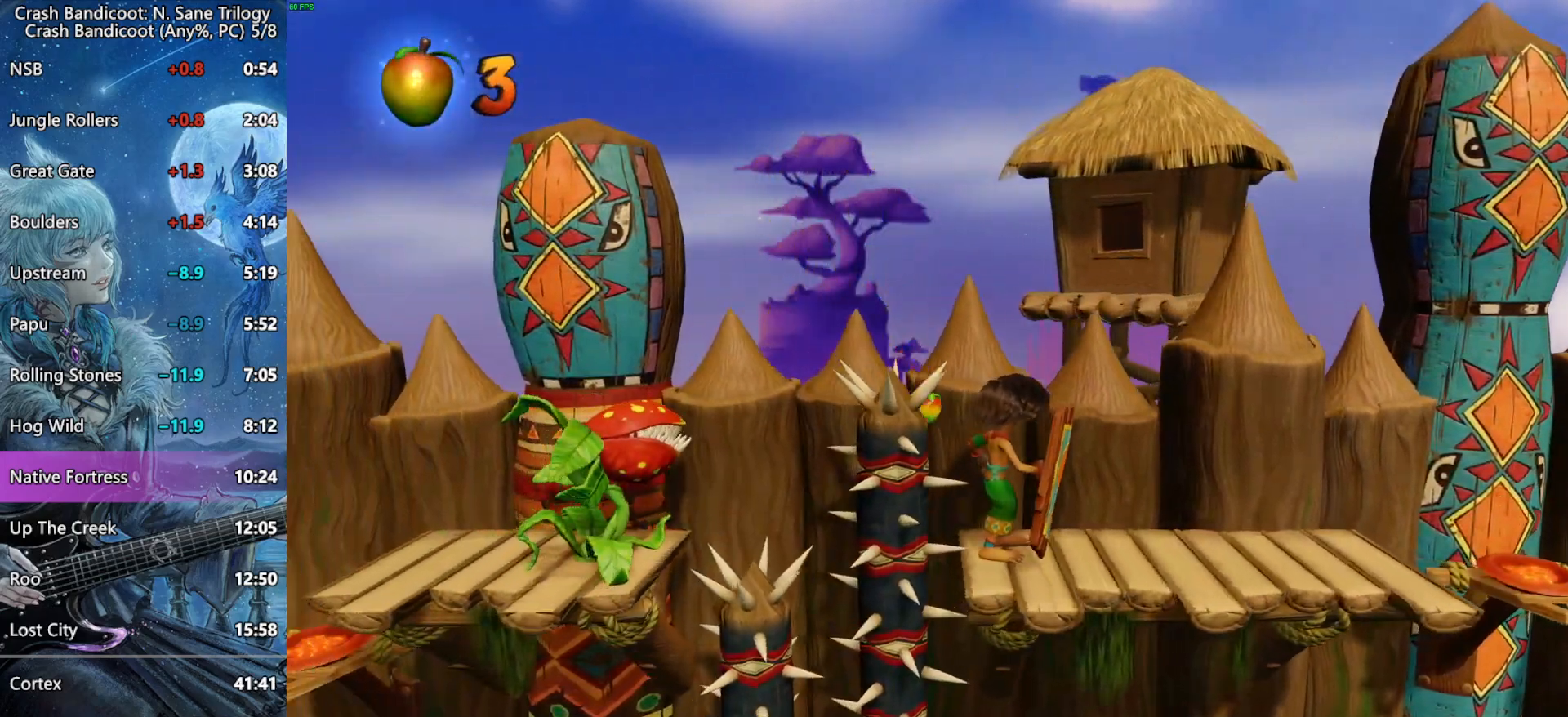
{"buttons": ["DPAD_LEFT"], "left_stick": "center", "right_stick": "center", "events": [[283, "CROSS", "up"]]}